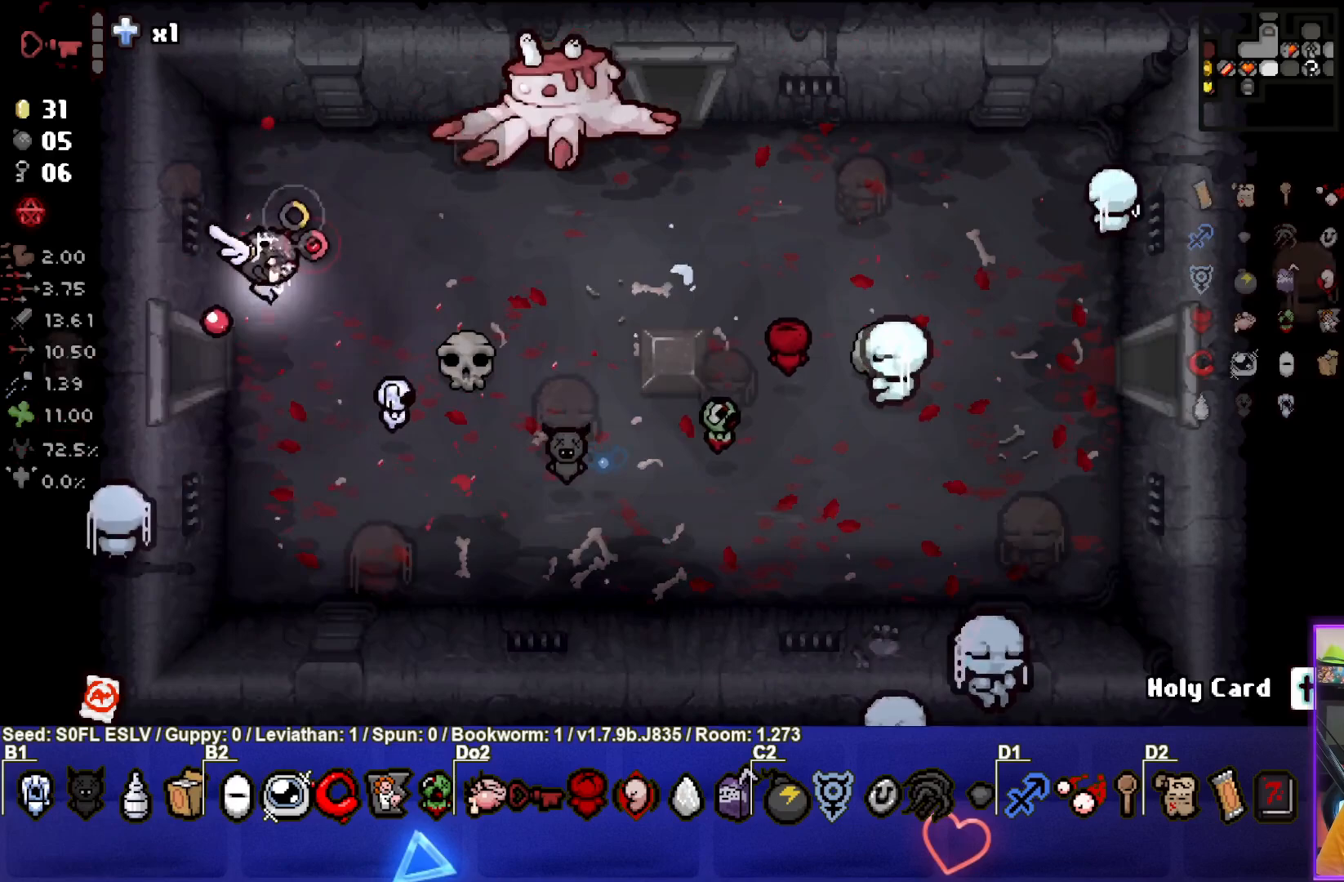
Gameplay with a controller (PlayStation layout); each line is a JSON object with the inputs held at the frame after it. "events" lists button and stick changes between this image and that frame as [ms after this image, input, new state], when the widget could be followed in between. Not read: L3 R3 right_stick.
{"buttons": ["CIRCLE"], "left_stick": "right", "events": [[17, "left_stick", "right"]]}
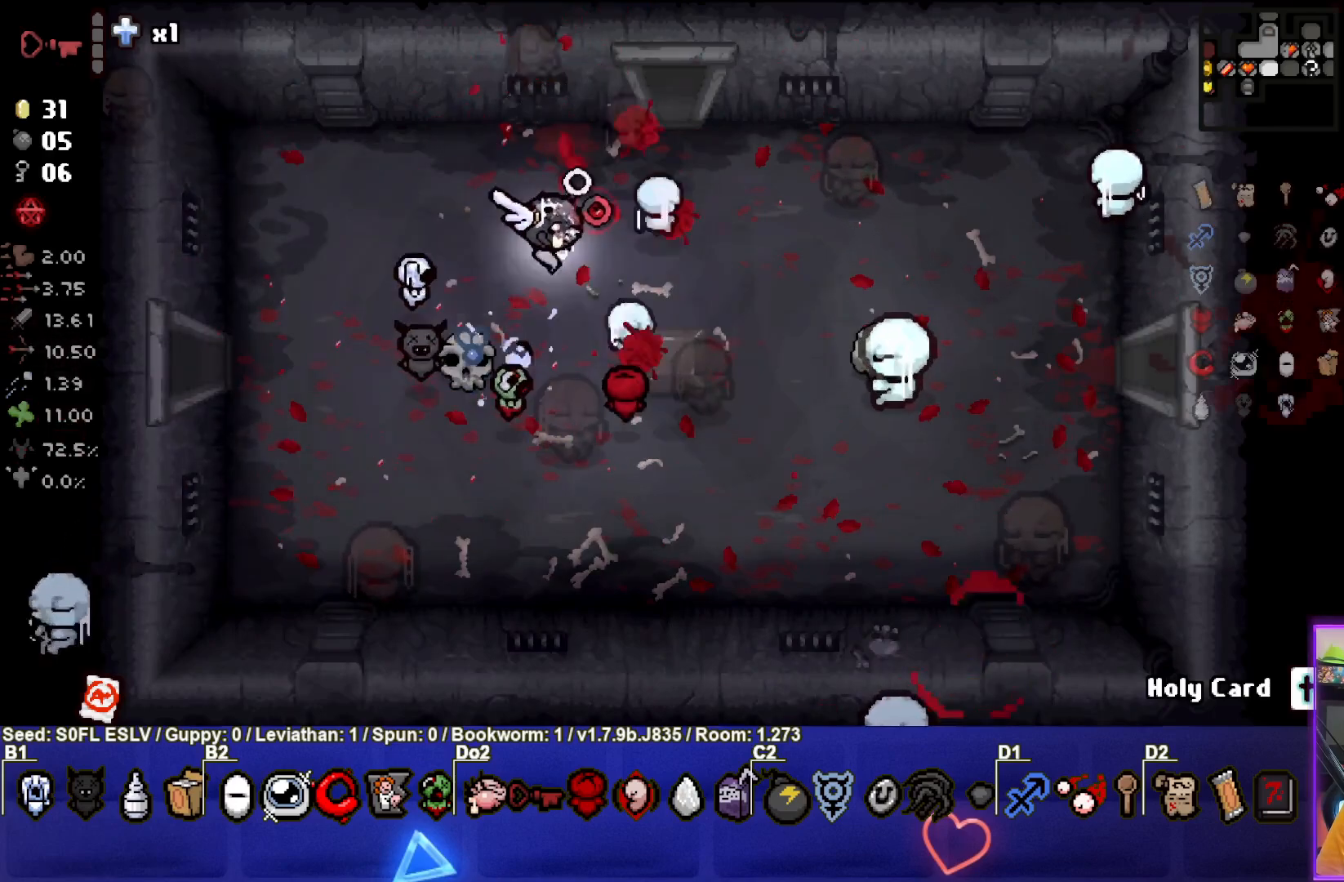
{"buttons": ["TRIANGLE"], "left_stick": "down", "events": [[133, "CIRCLE", "up"], [267, "left_stick", "down-right"], [317, "TRIANGLE", "down"], [500, "left_stick", "down"]]}
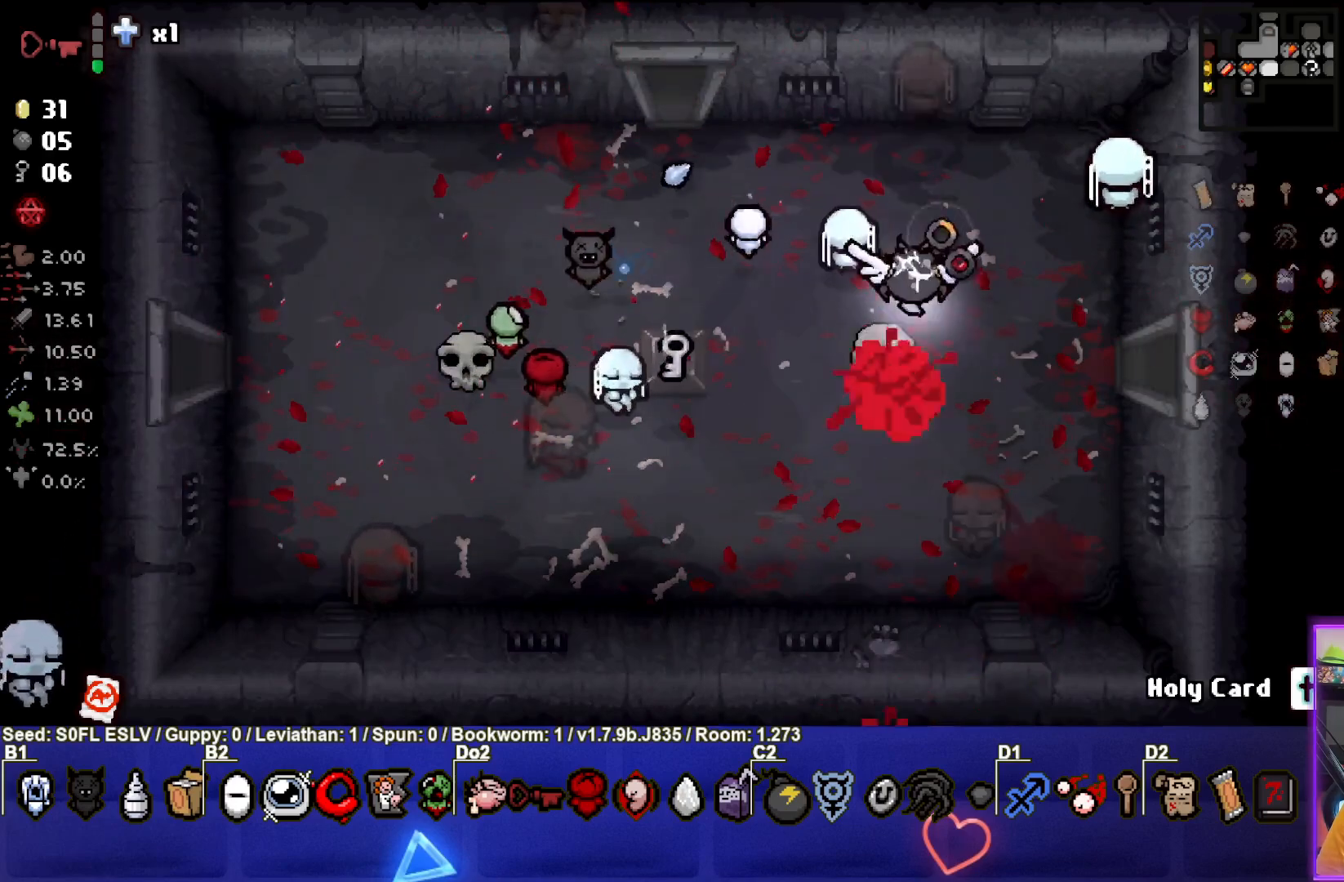
{"buttons": [], "left_stick": "up-left", "events": [[133, "left_stick", "down-left"], [250, "TRIANGLE", "up"], [350, "left_stick", "up-left"]]}
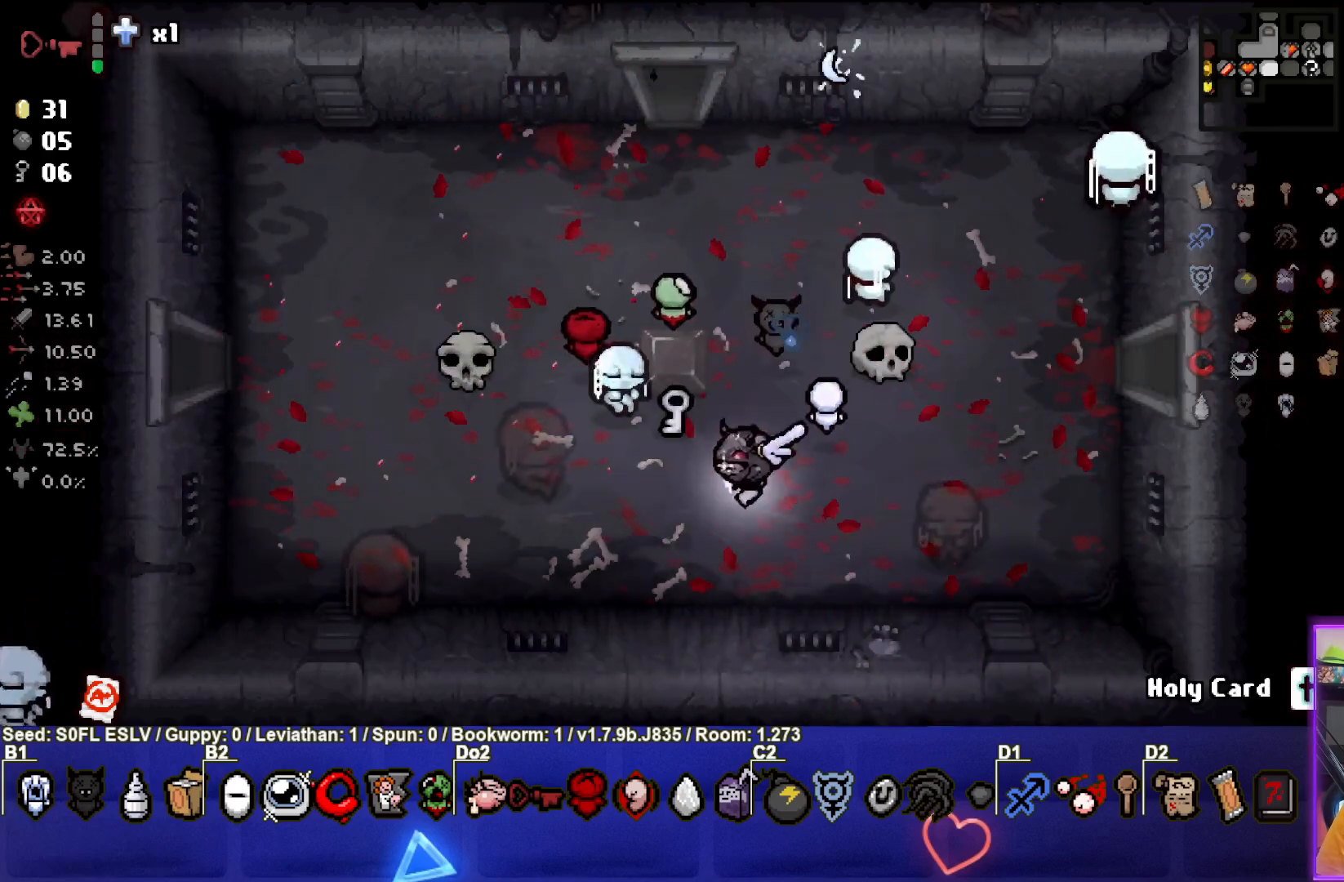
{"buttons": [], "left_stick": "right", "events": [[200, "left_stick", "up-right"], [350, "left_stick", "right"]]}
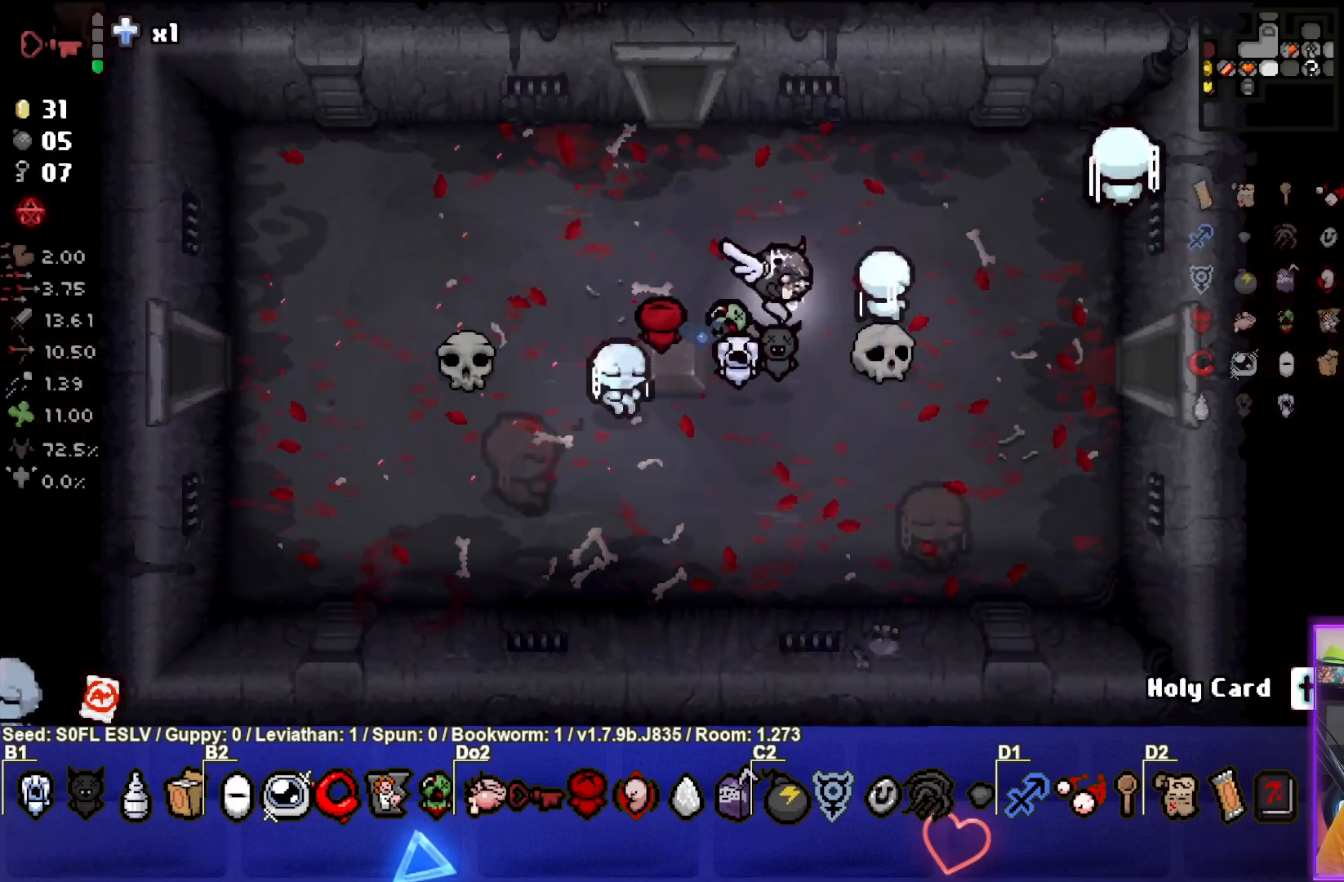
{"buttons": [], "left_stick": "right", "events": []}
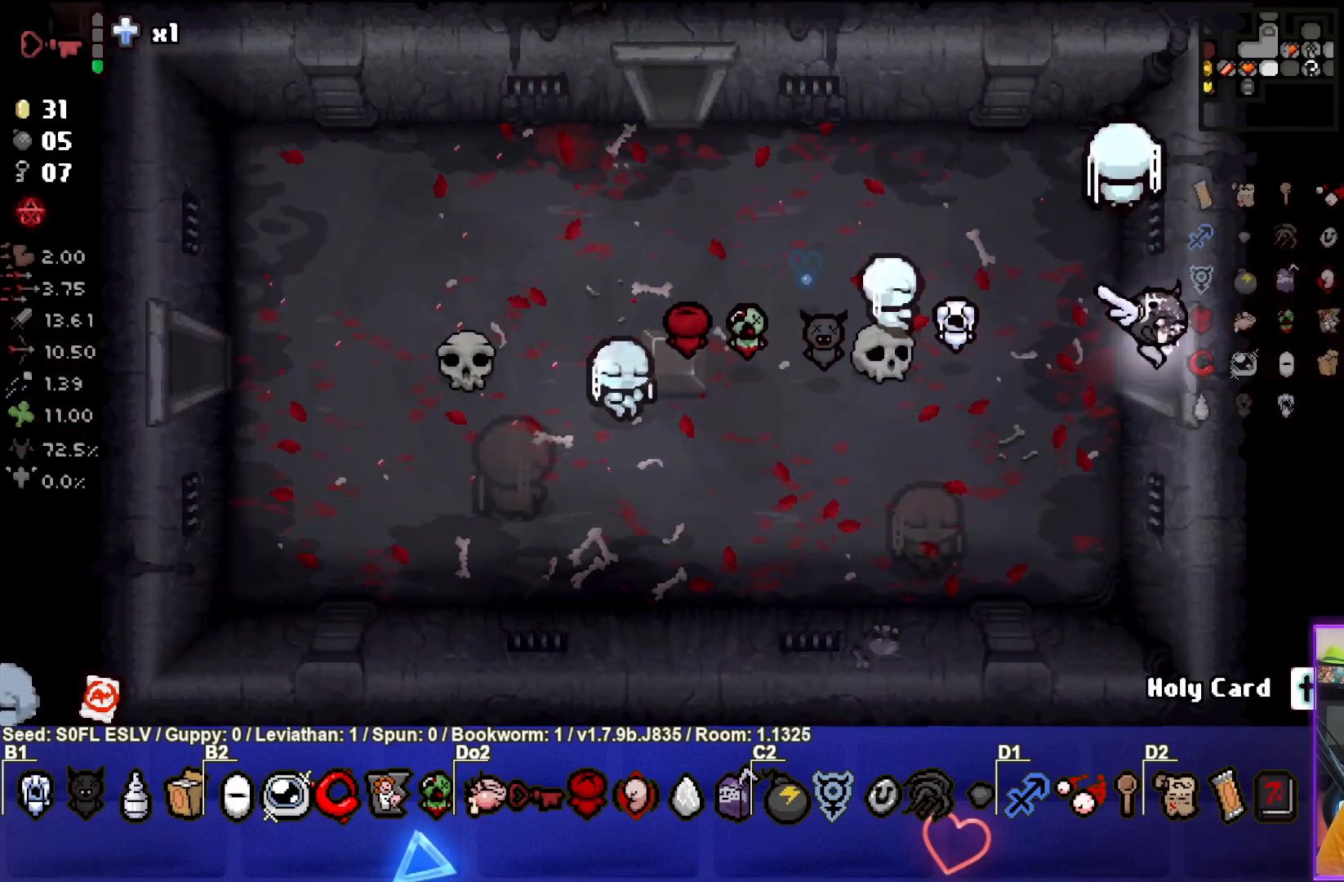
{"buttons": ["CIRCLE"], "left_stick": "right", "events": [[167, "left_stick", "center"], [250, "CIRCLE", "down"], [500, "left_stick", "right"]]}
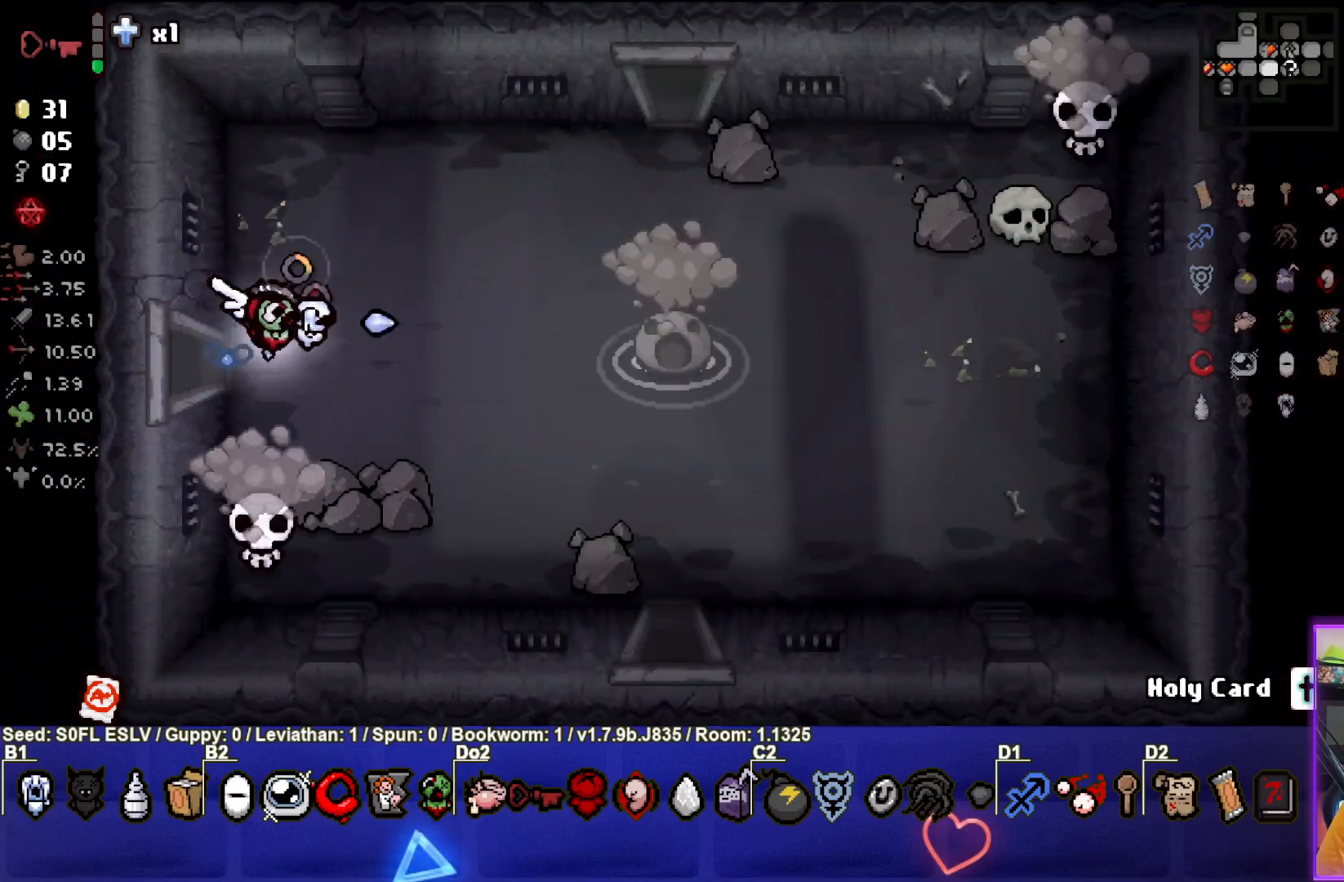
{"buttons": ["CROSS"], "left_stick": "down", "events": [[283, "left_stick", "down"], [383, "CROSS", "down"], [433, "CIRCLE", "up"]]}
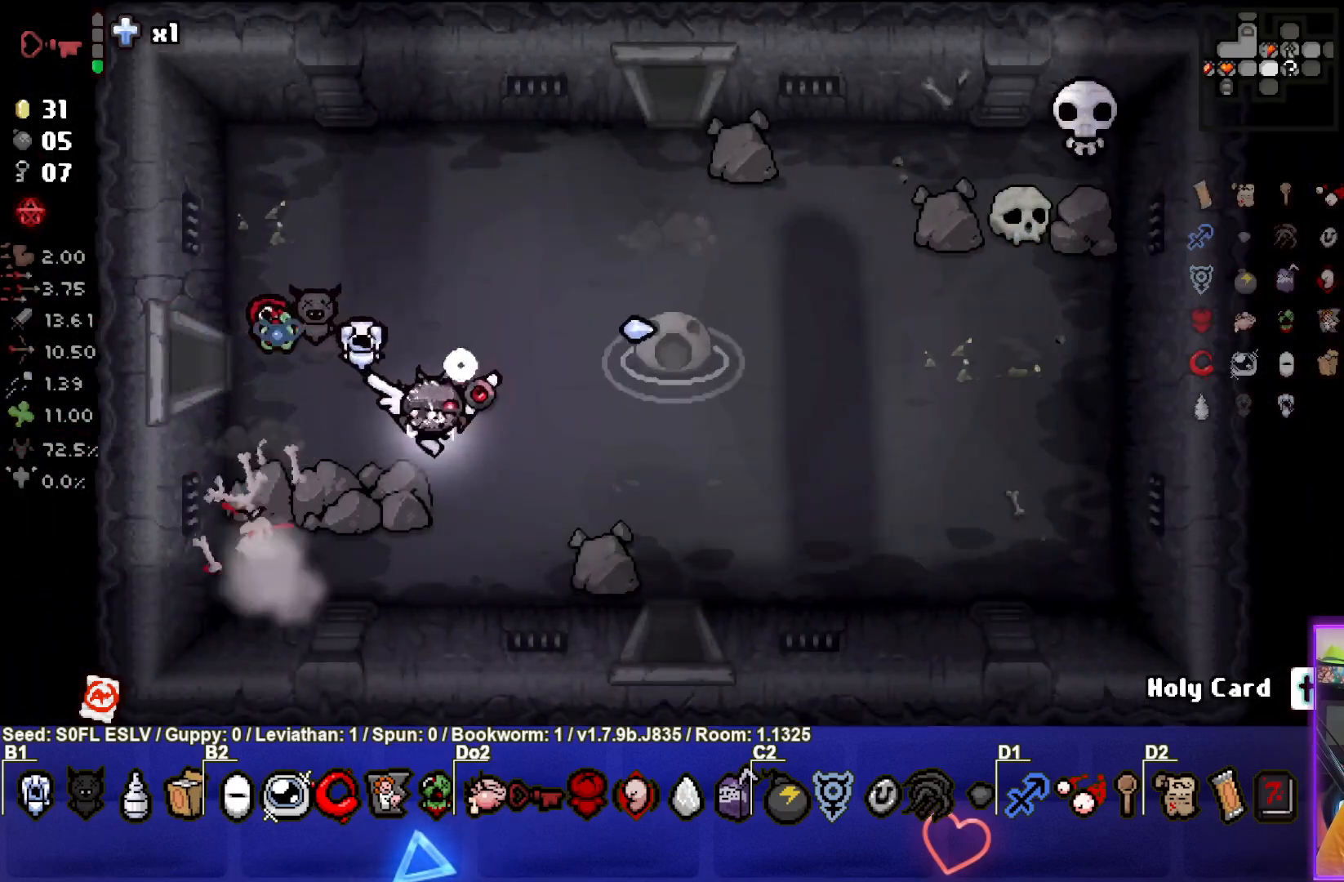
{"buttons": ["TRIANGLE"], "left_stick": "right", "events": [[67, "left_stick", "down-right"], [83, "SQUARE", "down"], [100, "CROSS", "up"], [250, "left_stick", "right"], [350, "SQUARE", "up"], [383, "TRIANGLE", "down"]]}
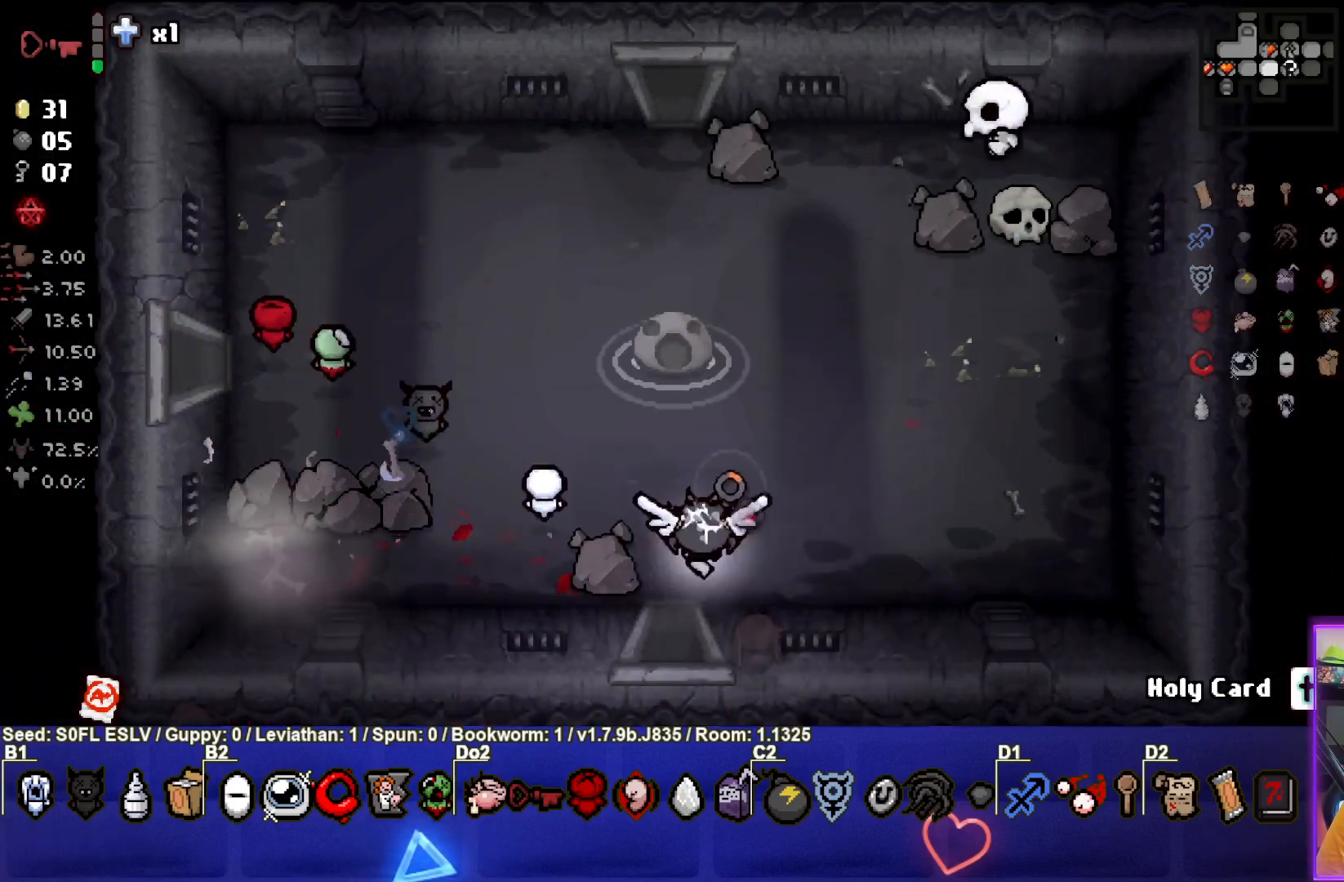
{"buttons": ["TRIANGLE"], "left_stick": "down", "events": [[150, "left_stick", "up-right"], [400, "left_stick", "down"]]}
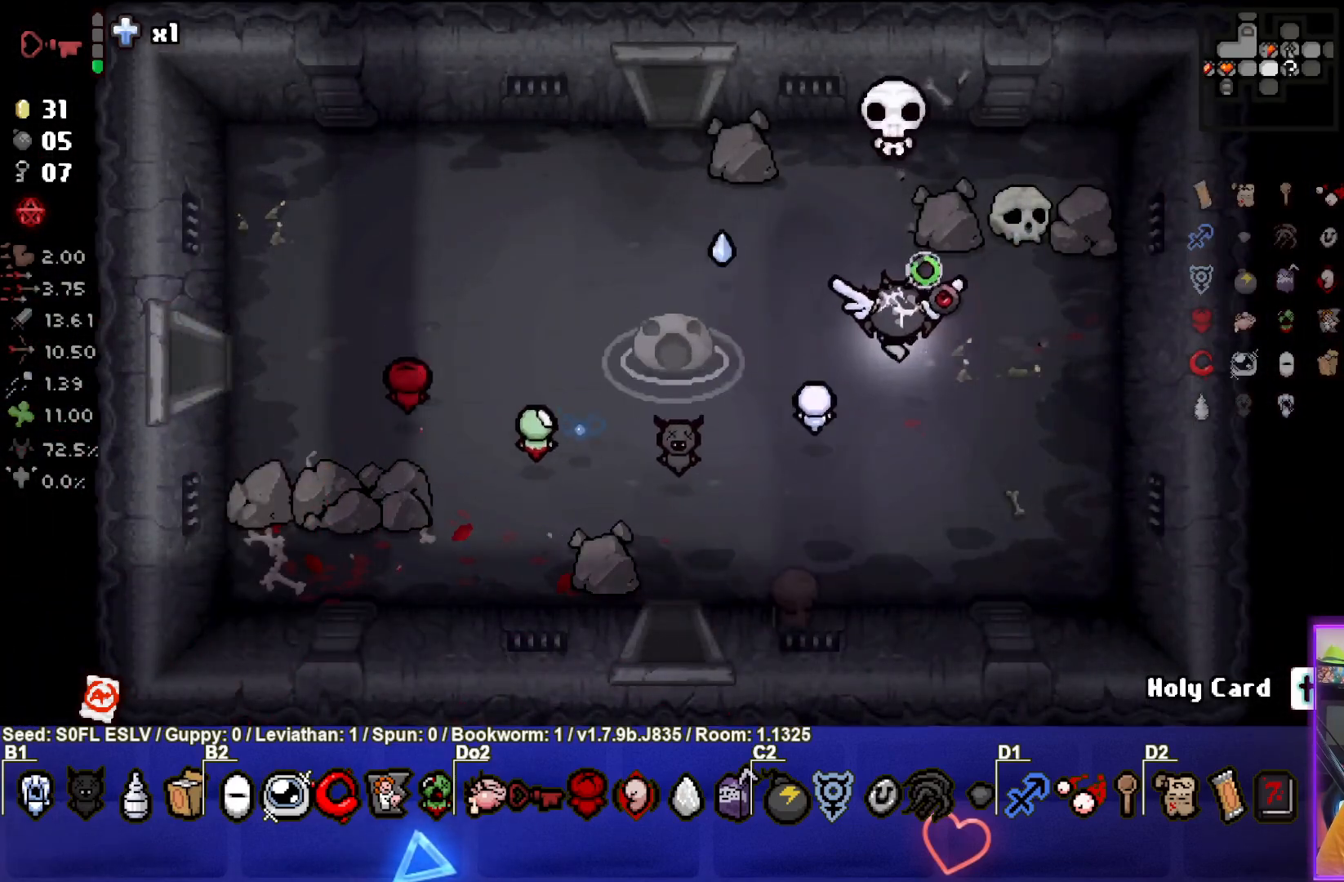
{"buttons": ["TRIANGLE"], "left_stick": "left", "events": [[350, "left_stick", "down-left"], [500, "left_stick", "left"]]}
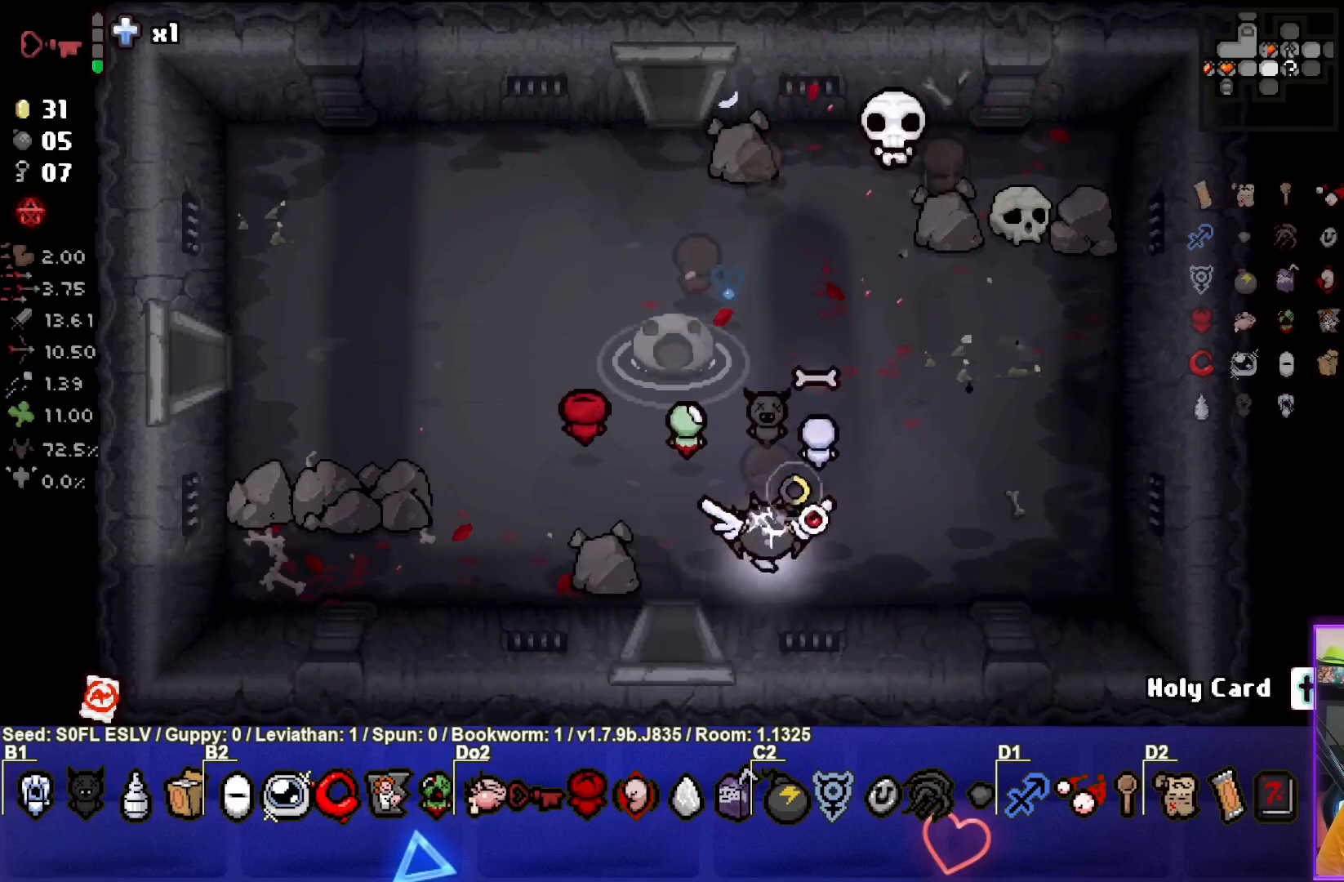
{"buttons": [], "left_stick": "up-left", "events": [[17, "TRIANGLE", "up"], [83, "CIRCLE", "down"], [250, "left_stick", "up-left"], [383, "CIRCLE", "up"]]}
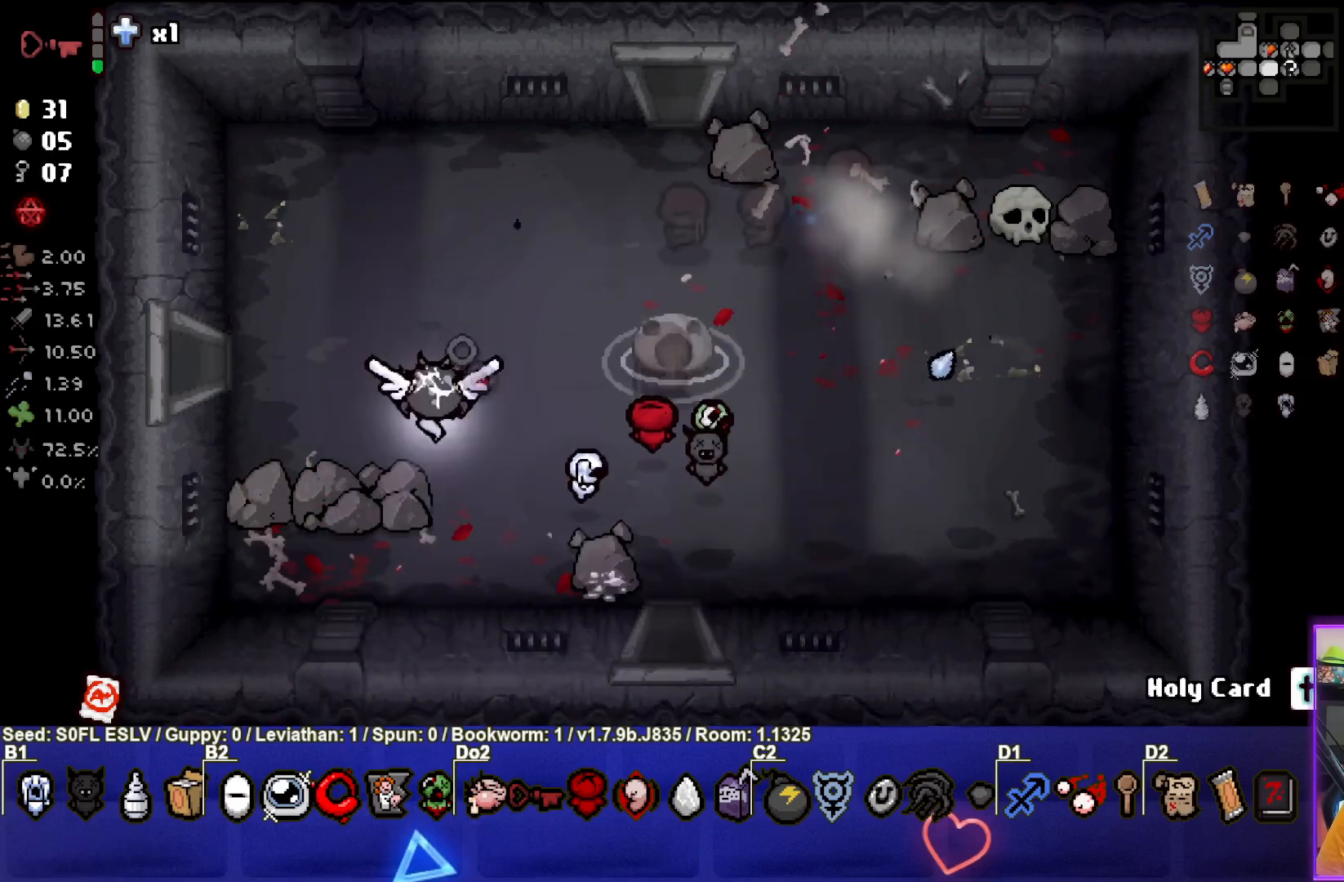
{"buttons": [], "left_stick": "center", "events": [[50, "left_stick", "center"], [150, "left_stick", "down-right"], [383, "left_stick", "center"]]}
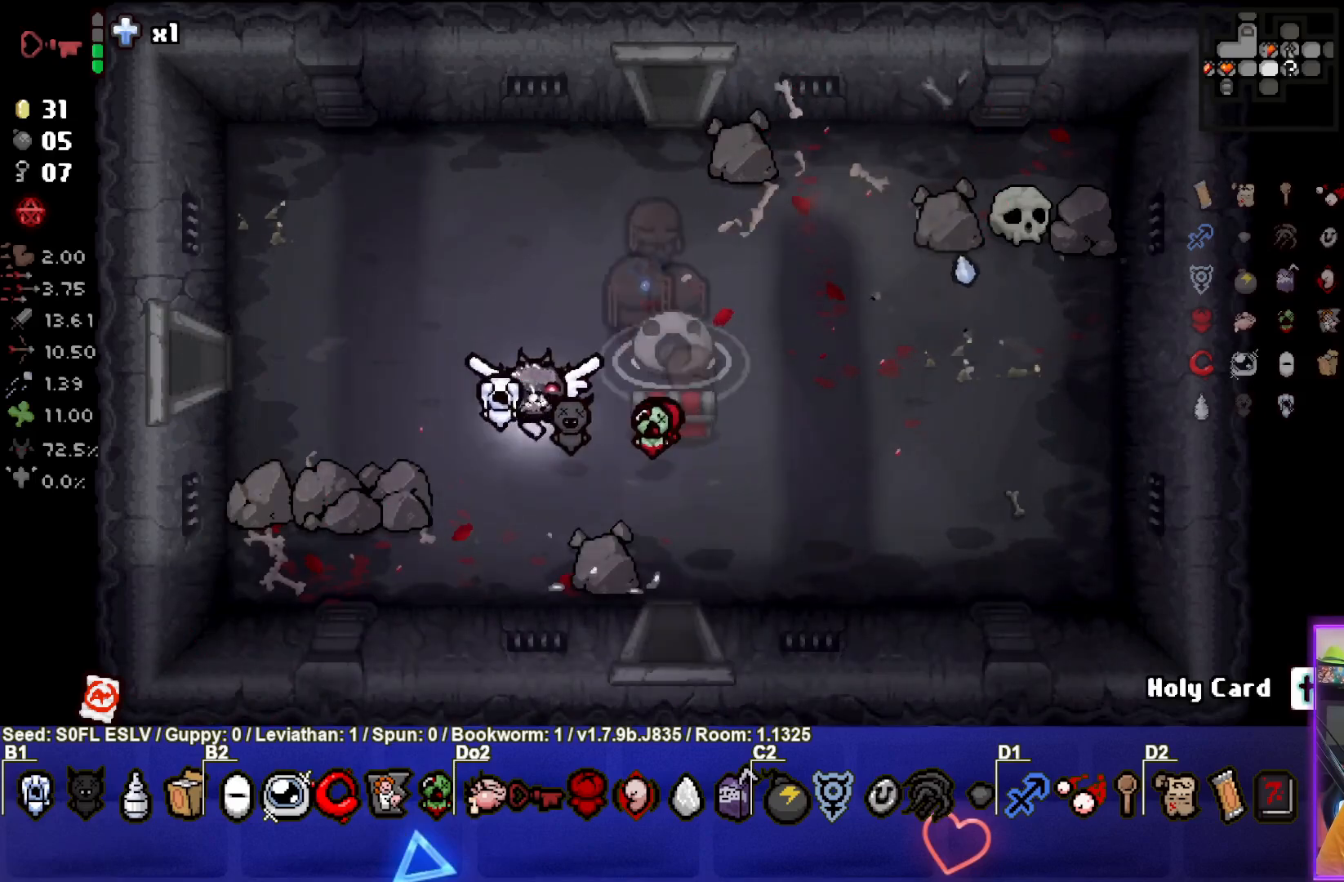
{"buttons": [], "left_stick": "down", "events": [[83, "left_stick", "up-right"], [200, "left_stick", "right"], [383, "left_stick", "down"]]}
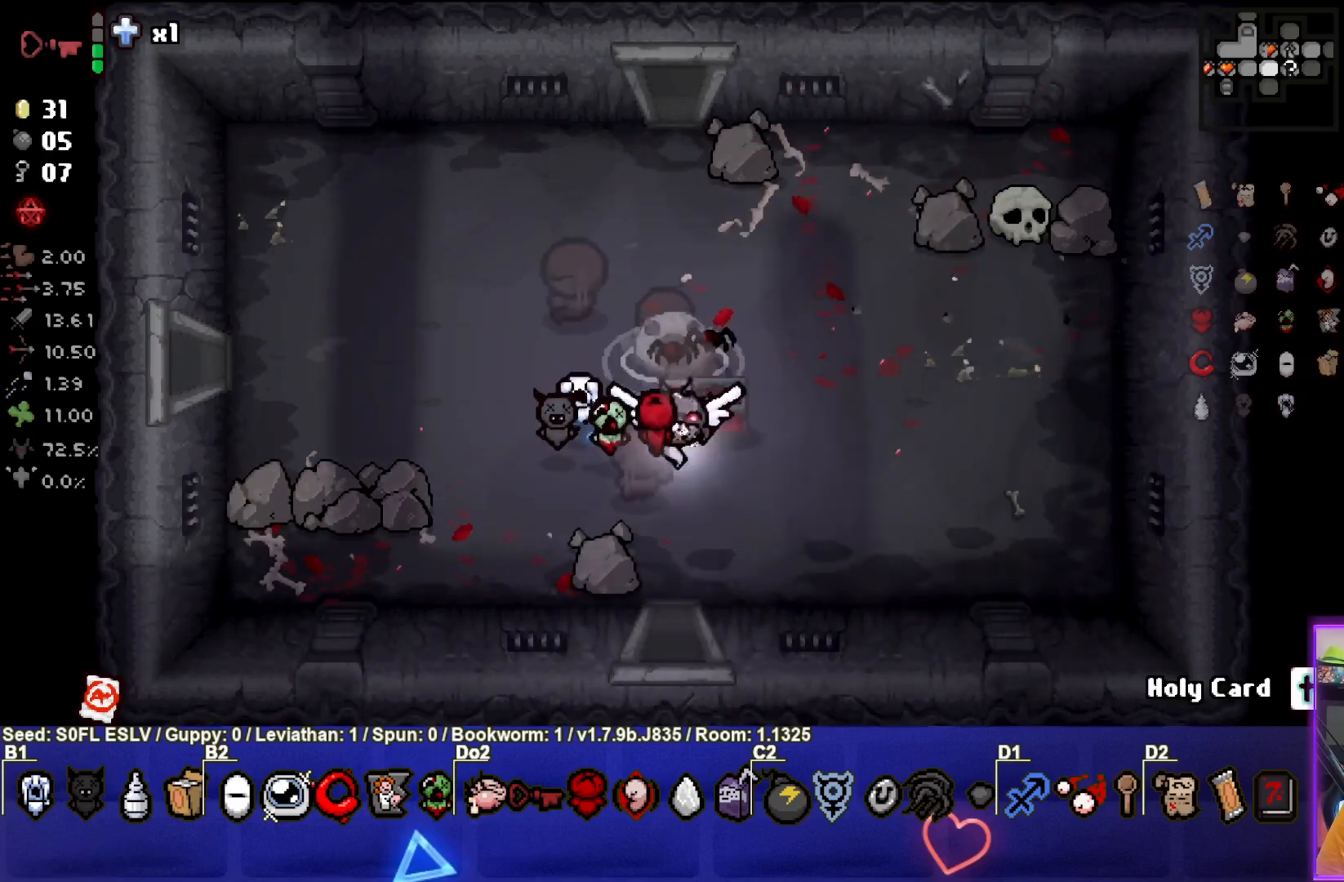
{"buttons": ["CROSS"], "left_stick": "center", "events": [[450, "CROSS", "down"], [500, "left_stick", "center"]]}
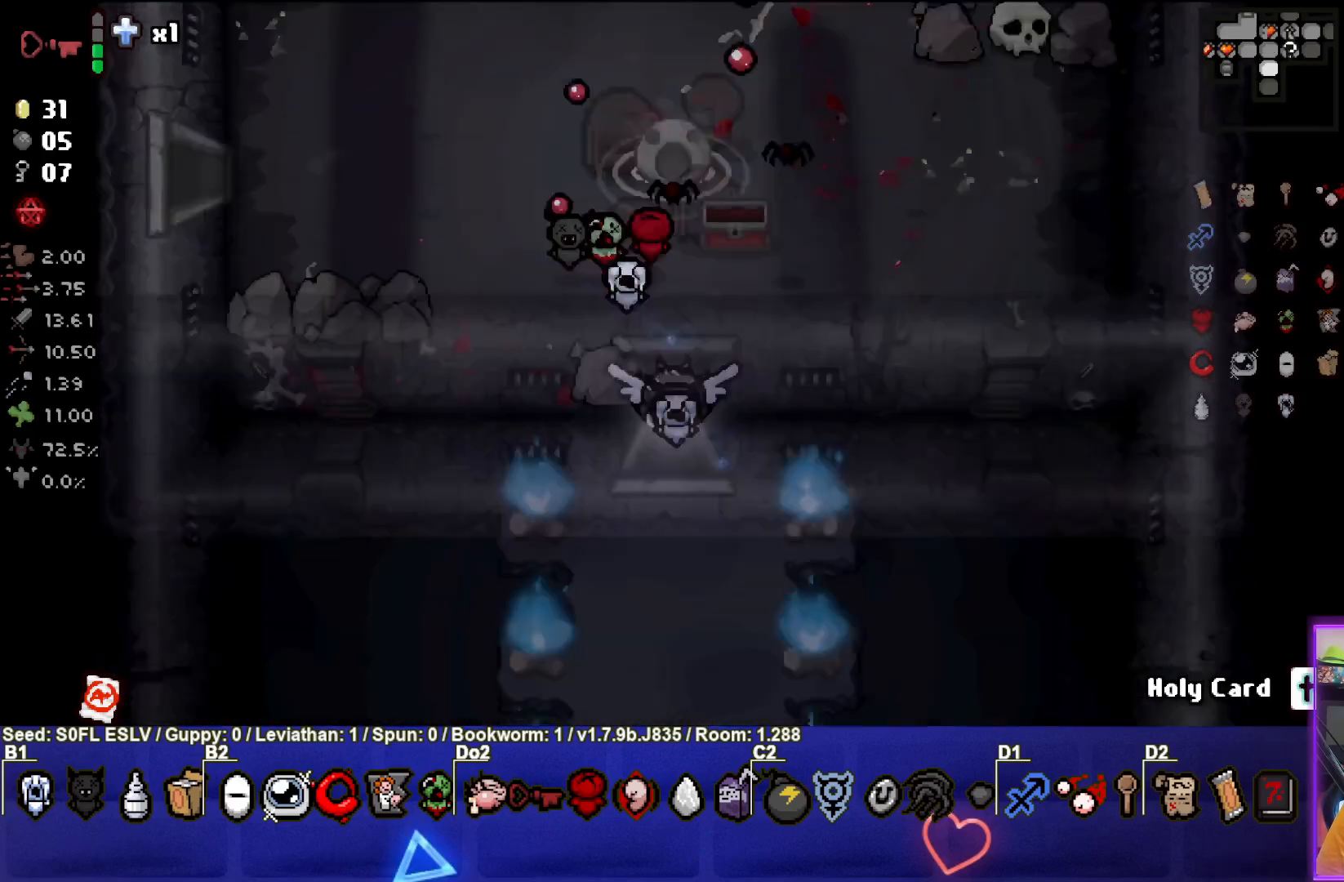
{"buttons": [], "left_stick": "down", "events": [[400, "left_stick", "down"], [483, "CROSS", "up"]]}
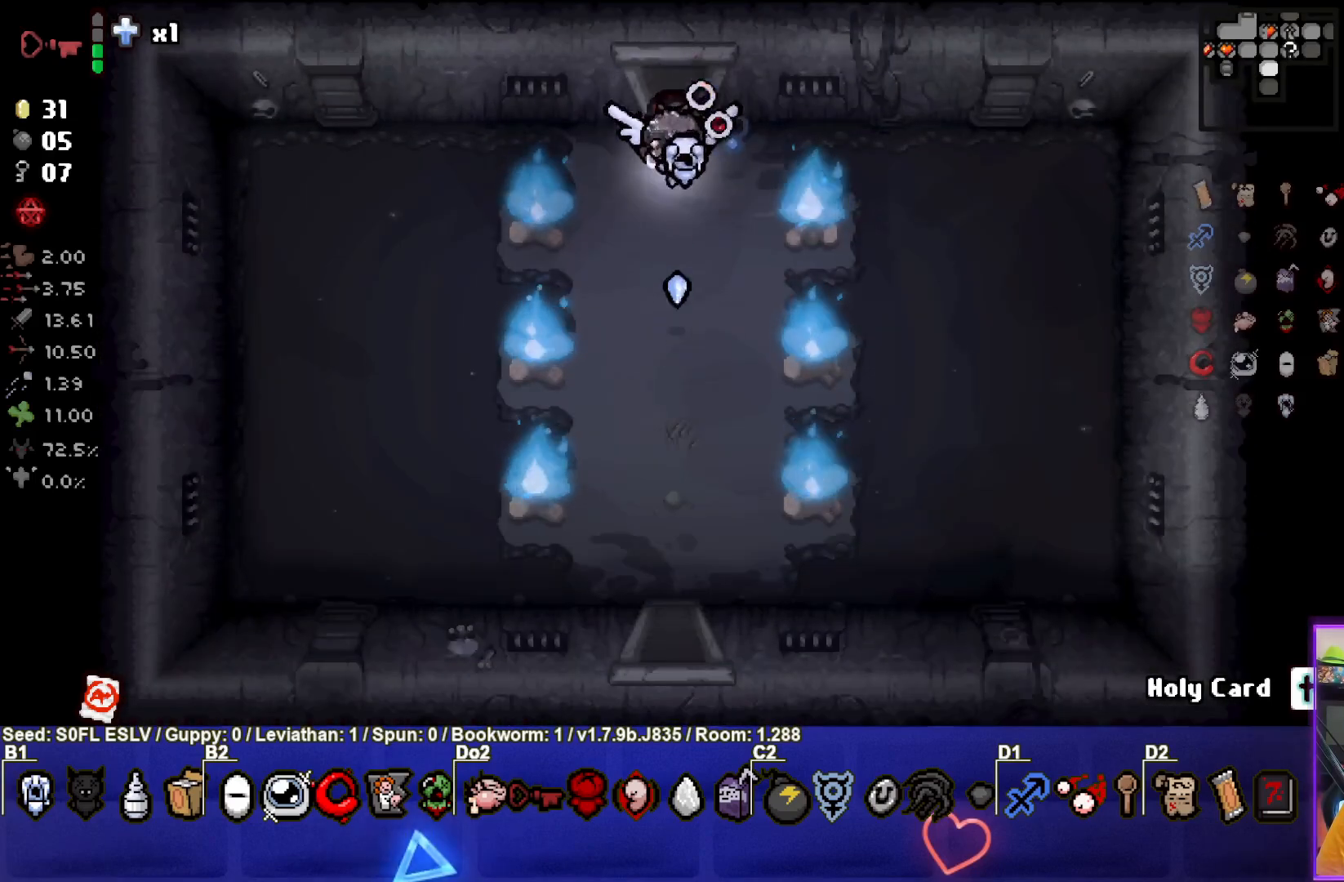
{"buttons": [], "left_stick": "down", "events": []}
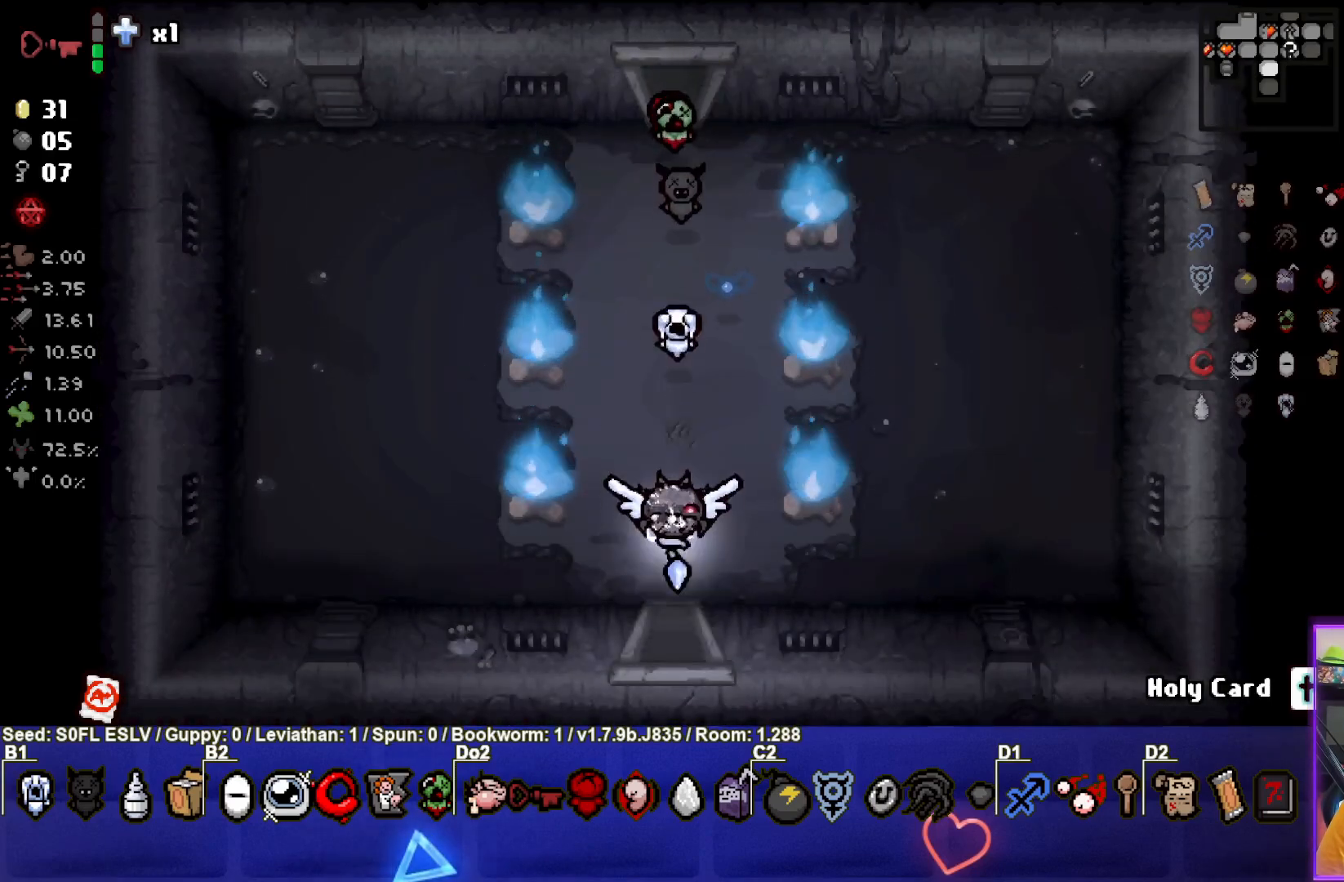
{"buttons": ["CROSS"], "left_stick": "center", "events": [[233, "CROSS", "down"], [283, "left_stick", "center"]]}
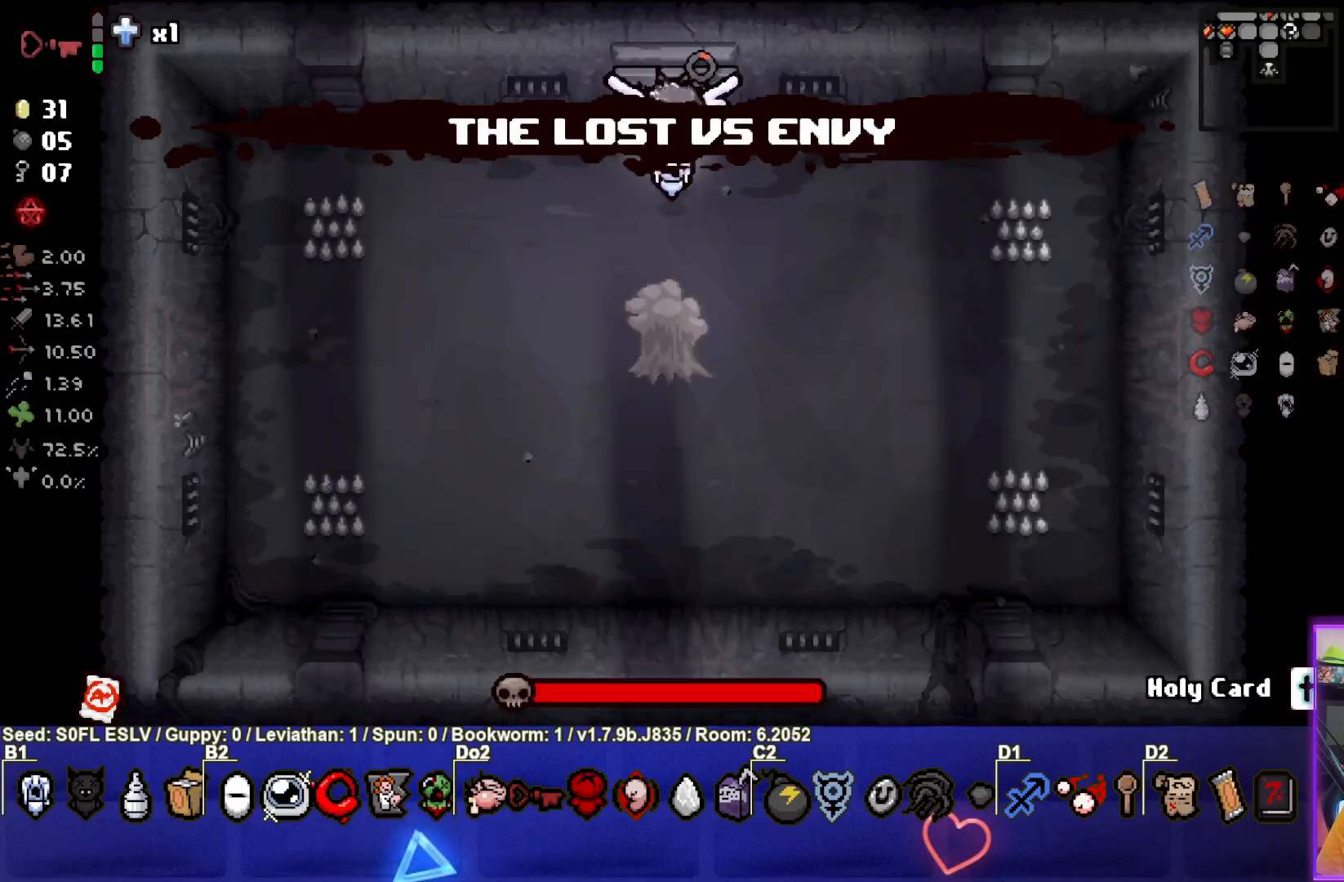
{"buttons": ["CROSS"], "left_stick": "center", "events": [[283, "left_stick", "down"], [417, "left_stick", "center"]]}
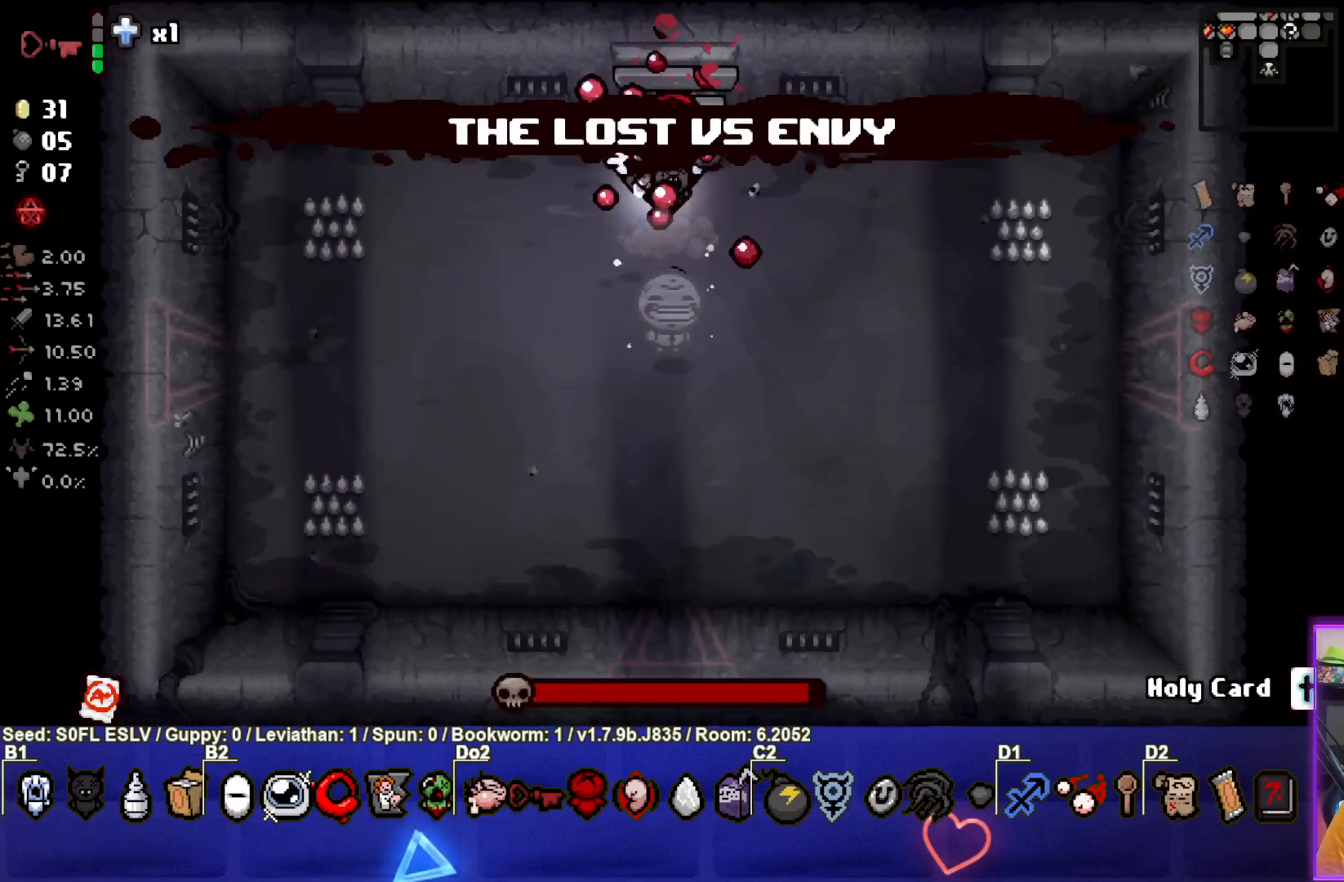
{"buttons": ["CROSS"], "left_stick": "center", "events": [[200, "left_stick", "up"], [283, "left_stick", "center"]]}
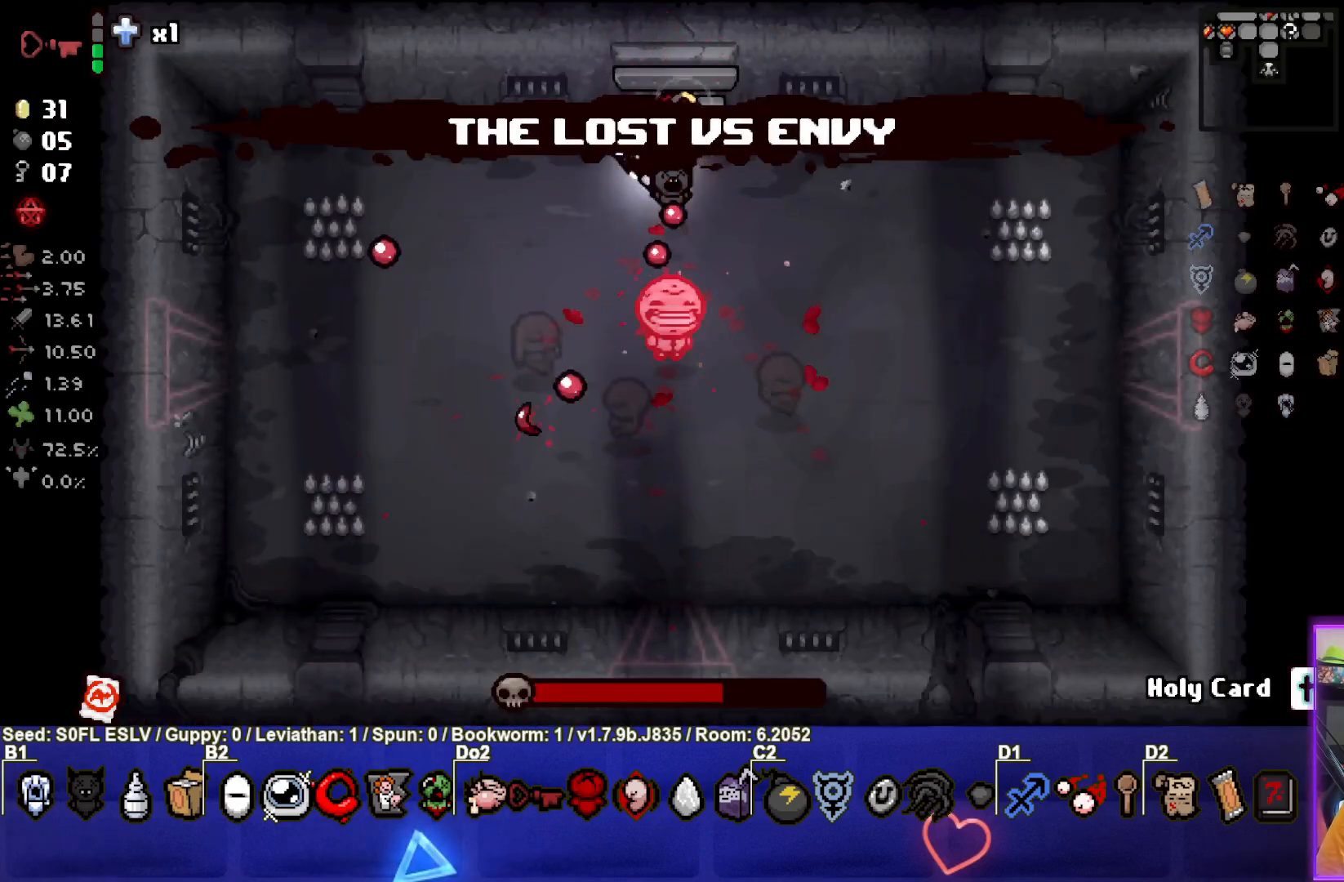
{"buttons": ["CROSS"], "left_stick": "center", "events": [[17, "left_stick", "down"], [67, "left_stick", "center"]]}
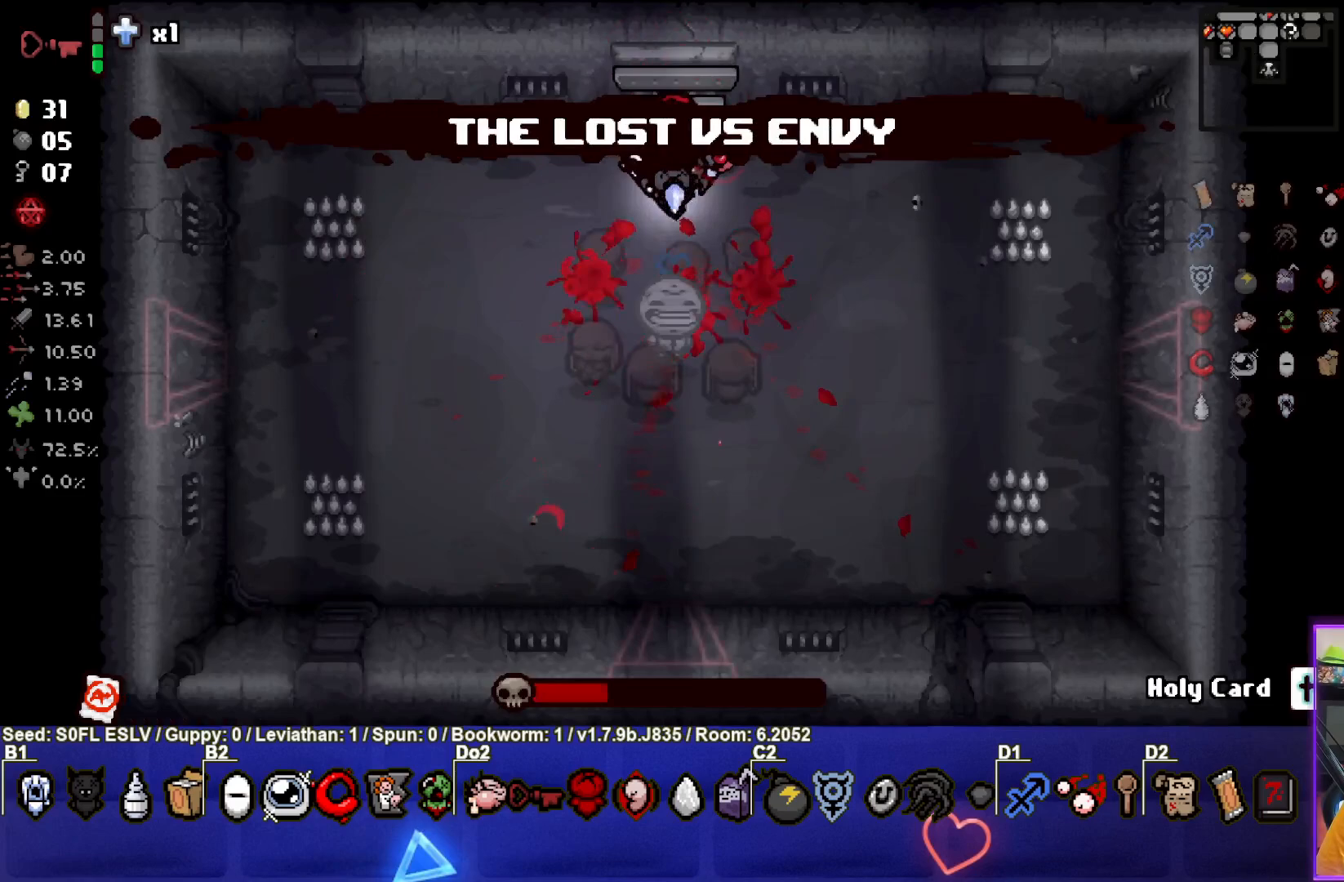
{"buttons": ["CROSS"], "left_stick": "left", "events": [[67, "left_stick", "up"], [117, "left_stick", "center"], [383, "left_stick", "left"]]}
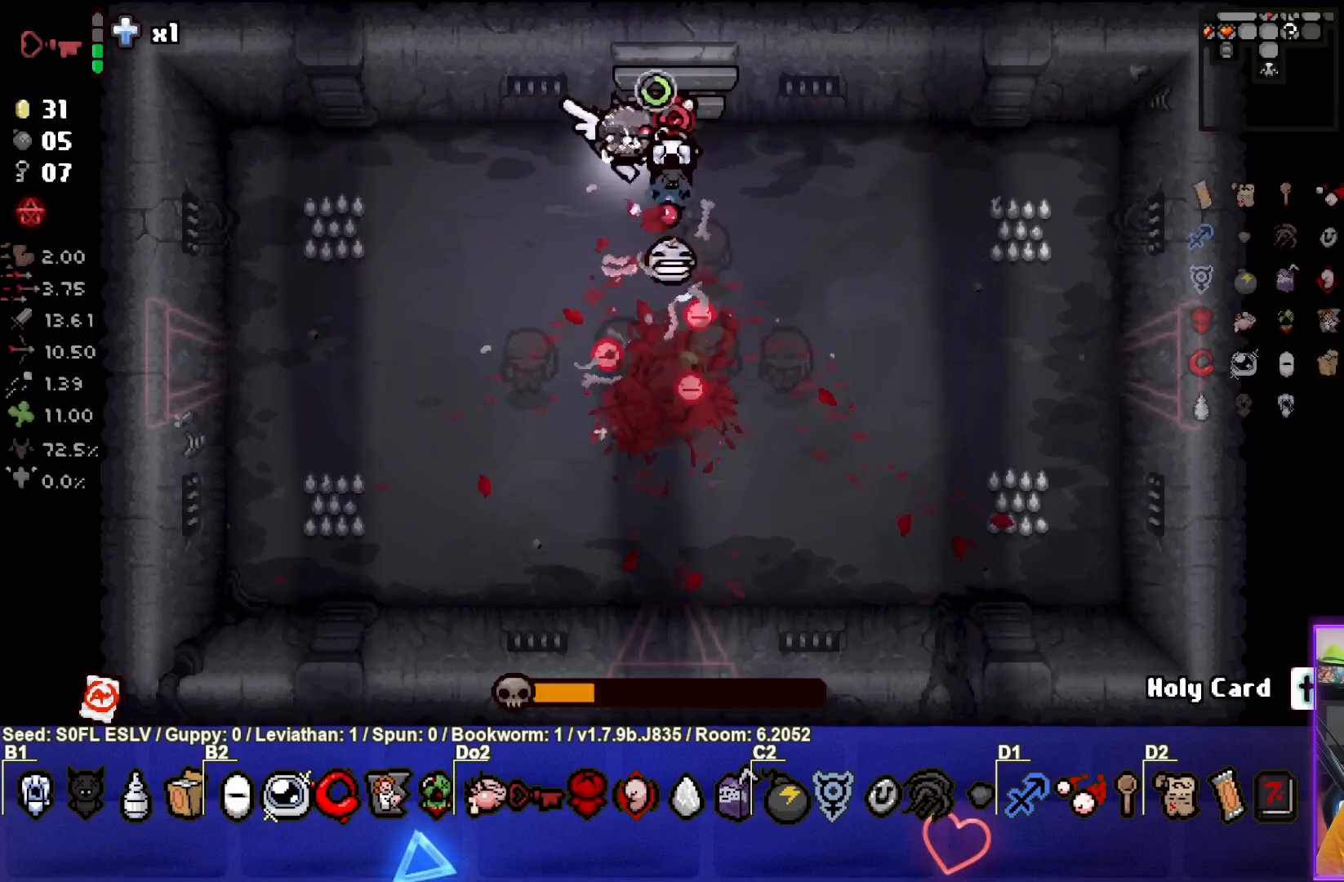
{"buttons": [], "left_stick": "down-left", "events": [[317, "CROSS", "up"], [400, "left_stick", "down-left"]]}
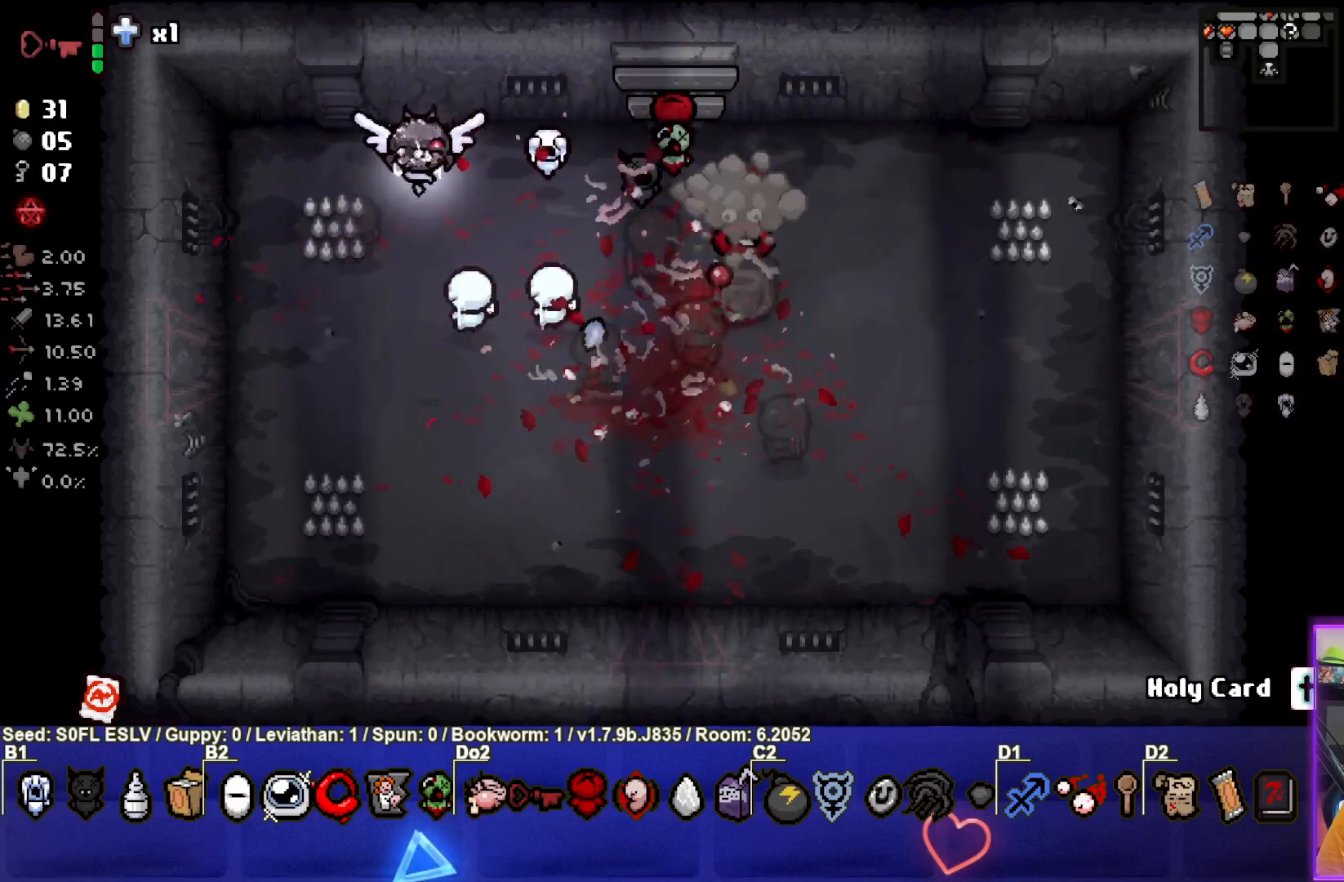
{"buttons": [], "left_stick": "down-right", "events": [[117, "left_stick", "center"], [400, "left_stick", "down-right"]]}
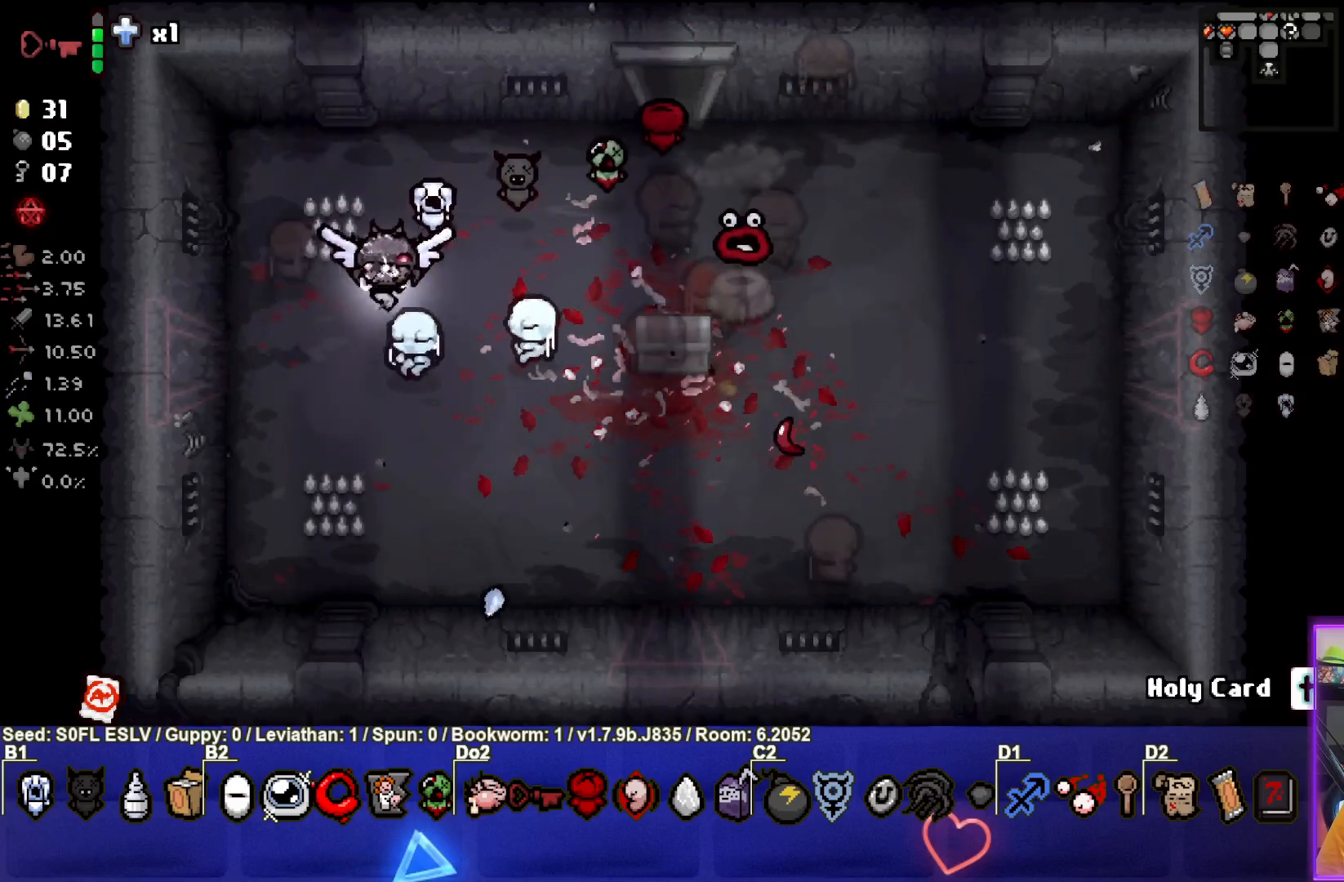
{"buttons": [], "left_stick": "center", "events": [[67, "left_stick", "right"], [183, "left_stick", "center"]]}
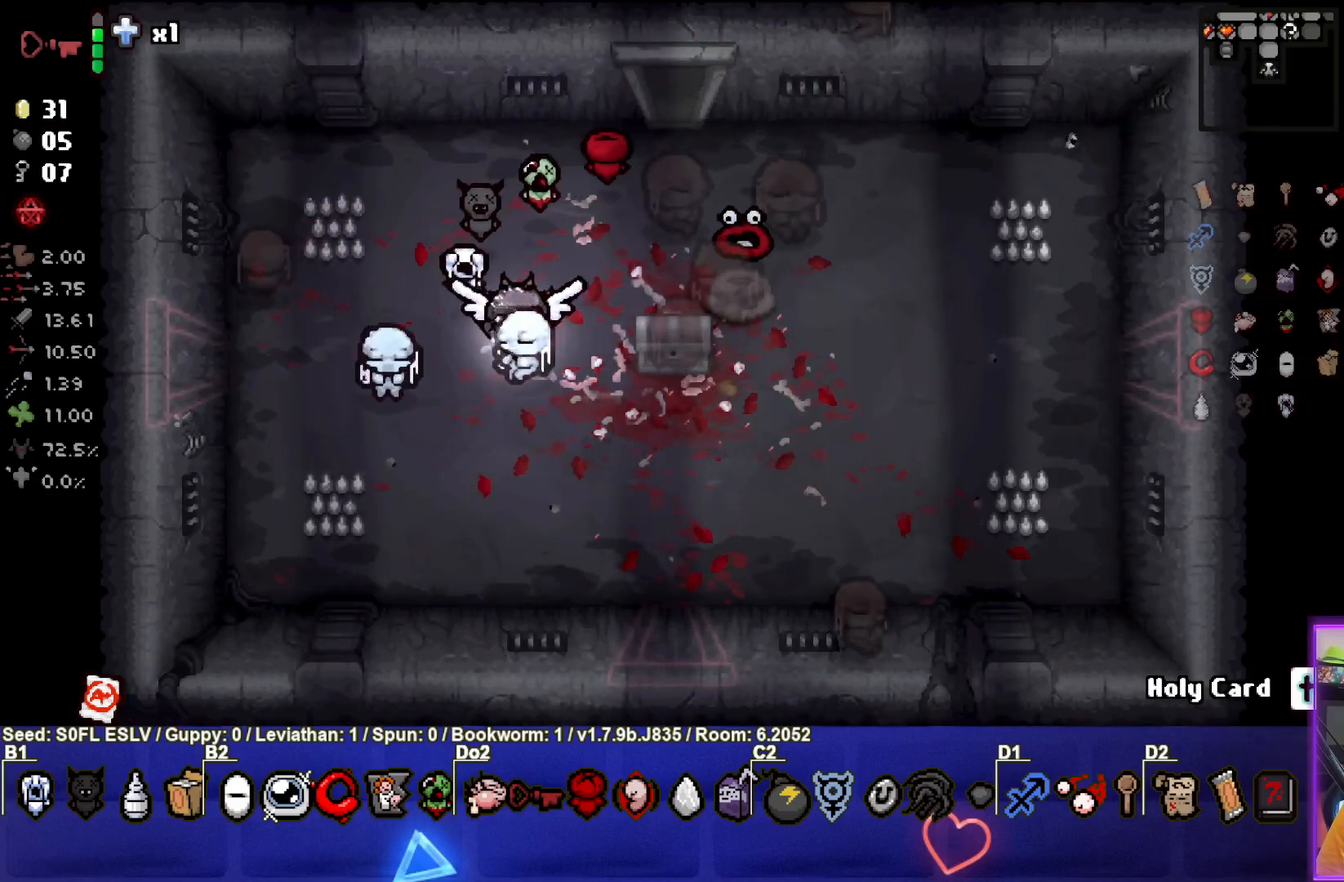
{"buttons": [], "left_stick": "right", "events": [[200, "left_stick", "right"]]}
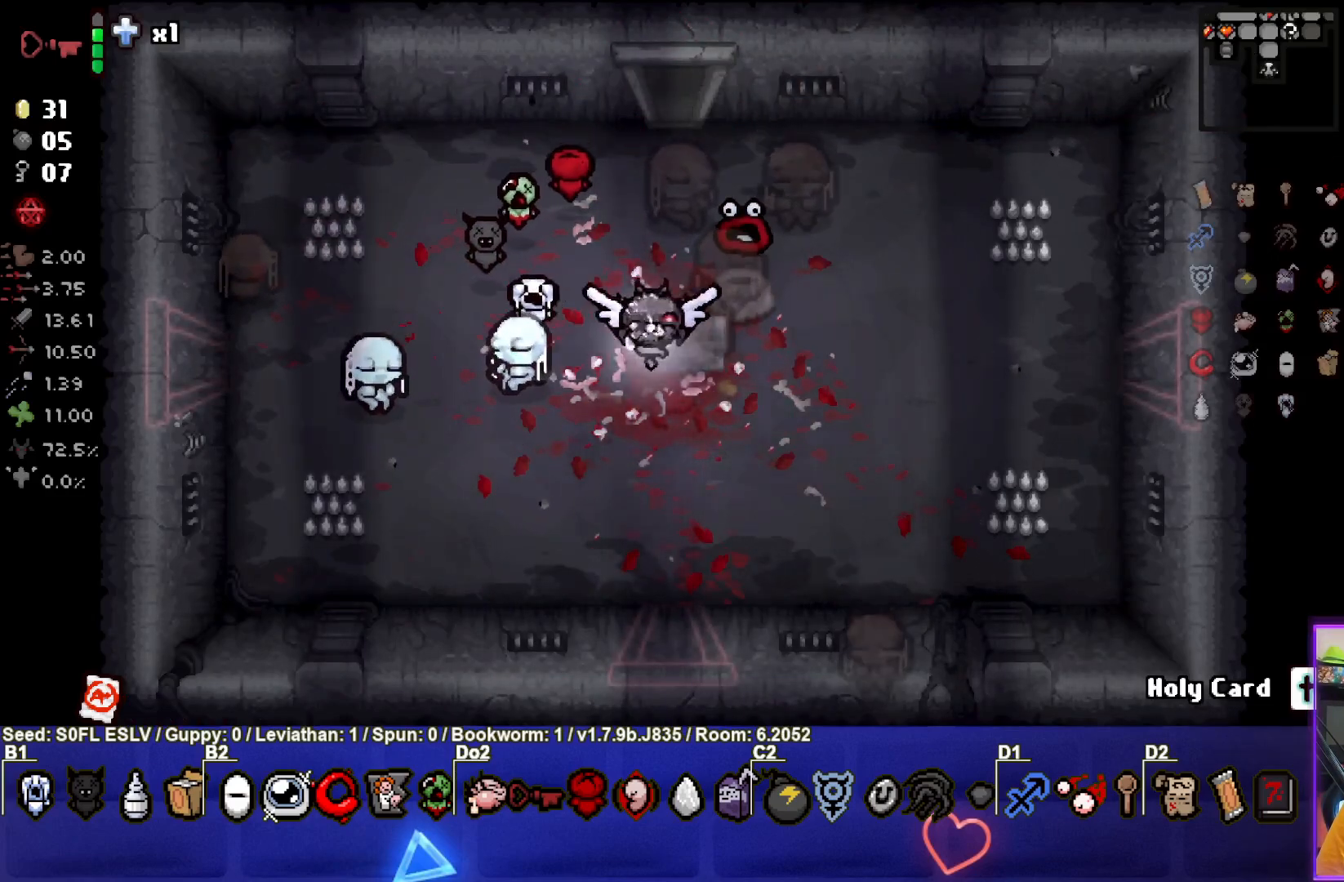
{"buttons": [], "left_stick": "center", "events": [[33, "left_stick", "down"], [117, "left_stick", "down-left"], [283, "left_stick", "center"]]}
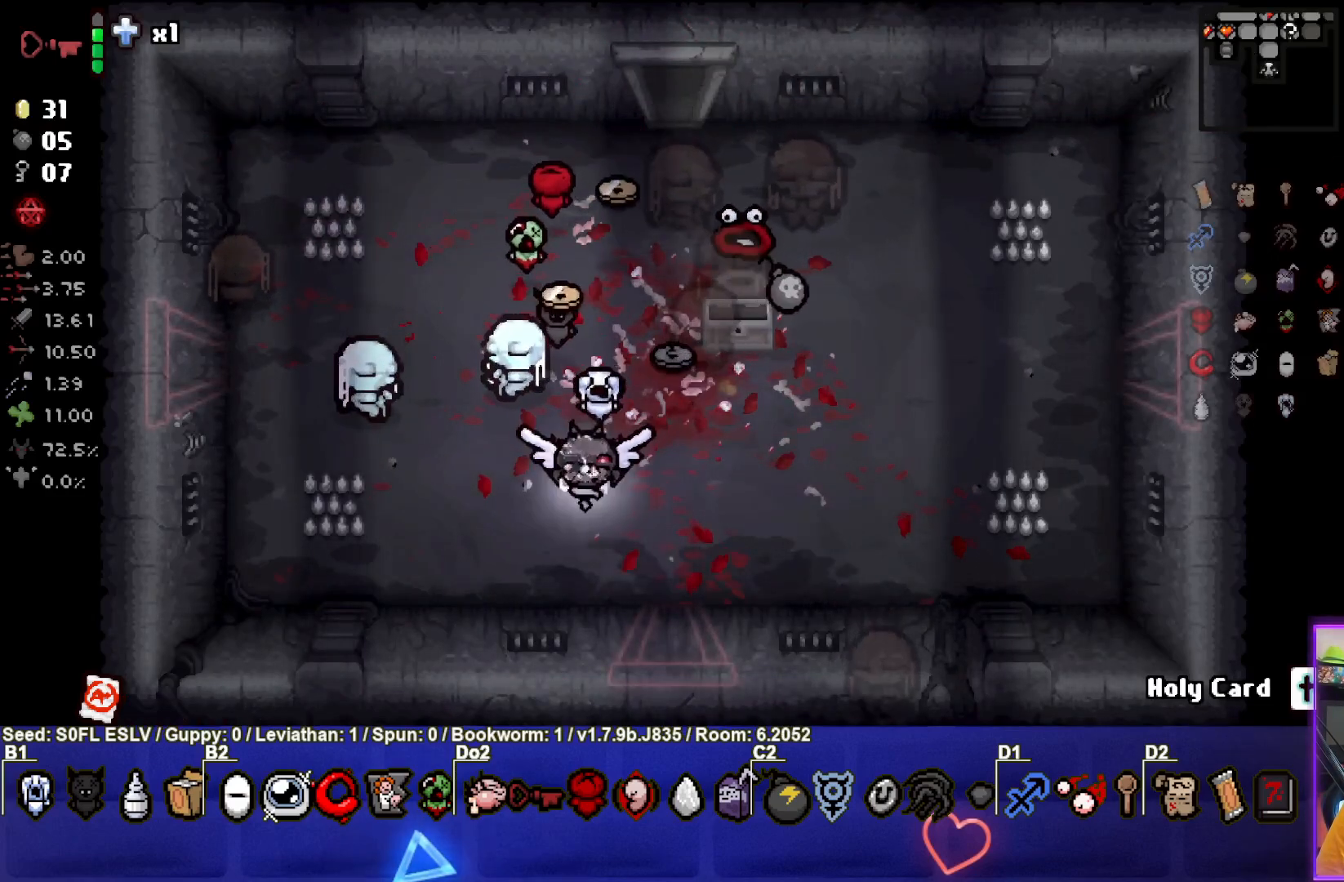
{"buttons": [], "left_stick": "up-right", "events": [[50, "left_stick", "up-left"], [467, "left_stick", "up-right"]]}
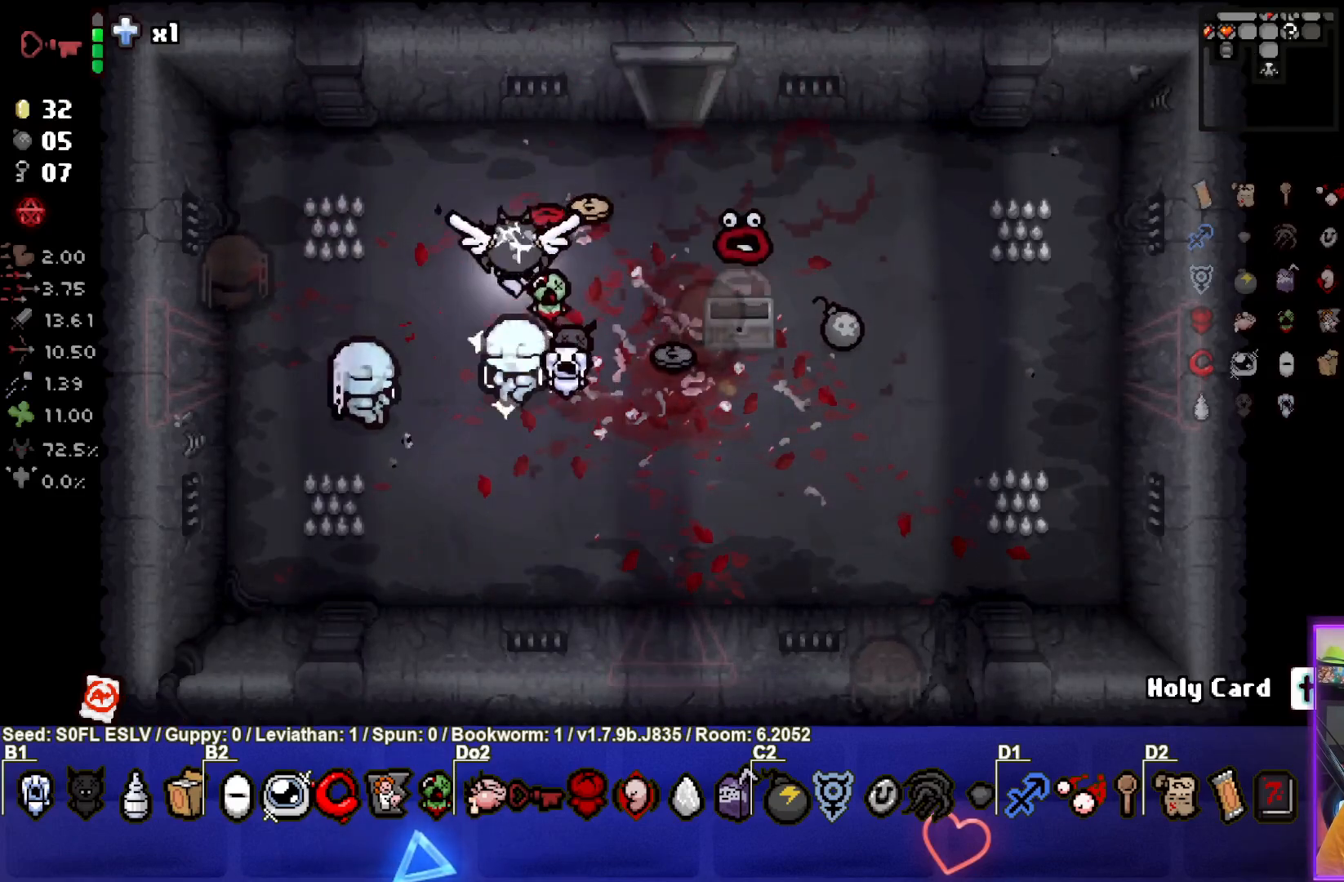
{"buttons": [], "left_stick": "down-right", "events": [[200, "left_stick", "right"], [367, "left_stick", "down-right"]]}
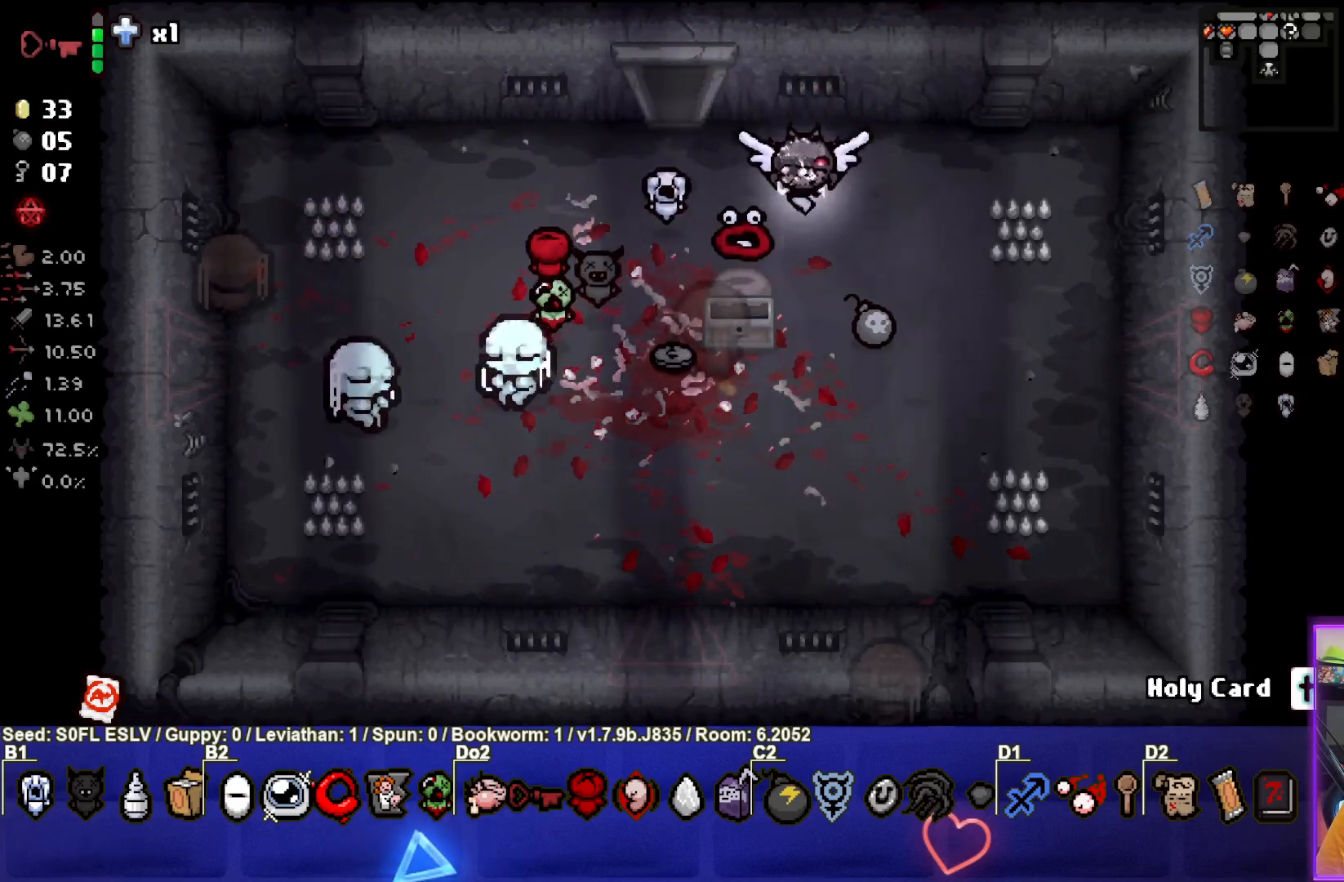
{"buttons": [], "left_stick": "left", "events": [[167, "left_stick", "center"], [350, "left_stick", "left"]]}
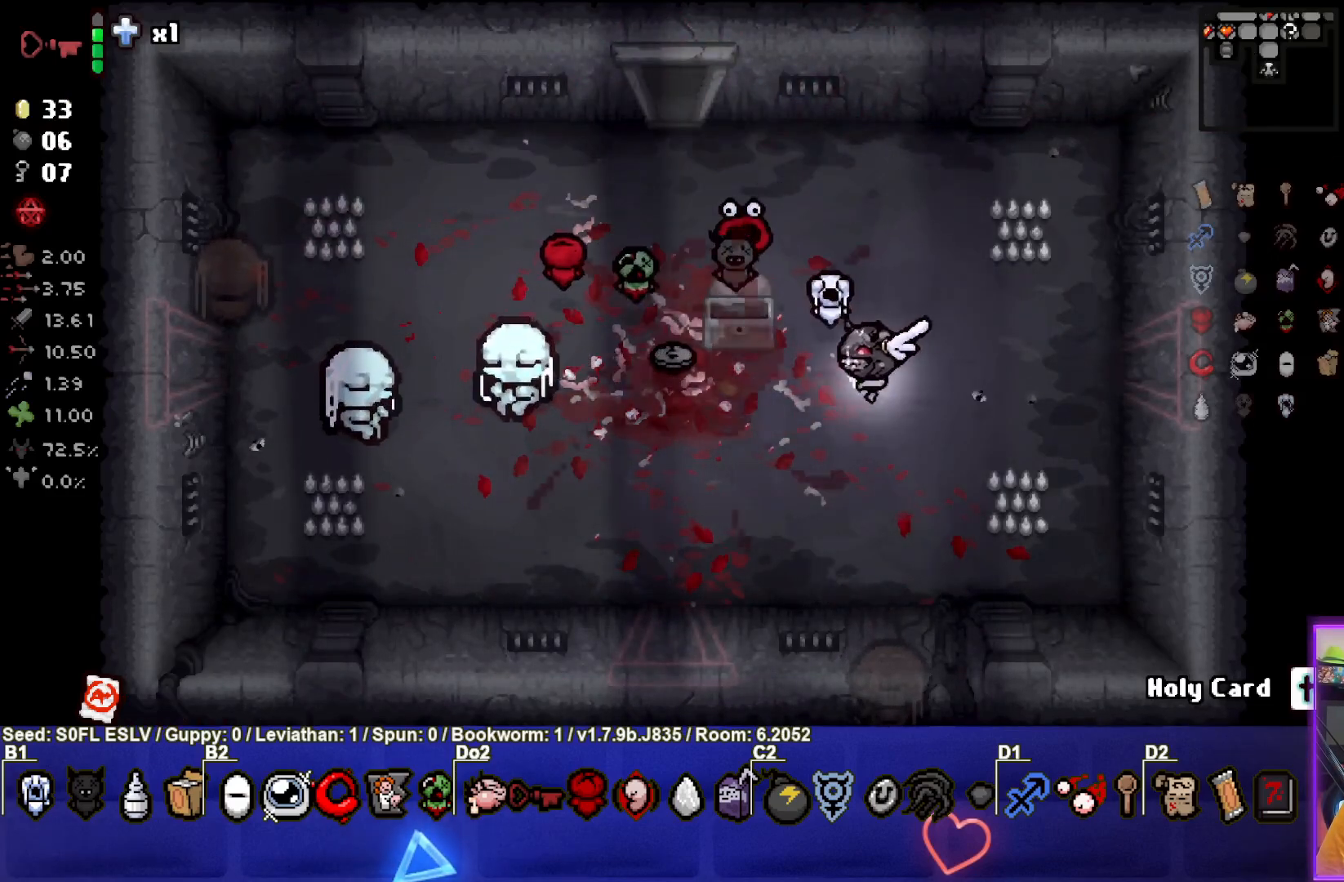
{"buttons": [], "left_stick": "up-right", "events": [[433, "left_stick", "up-right"]]}